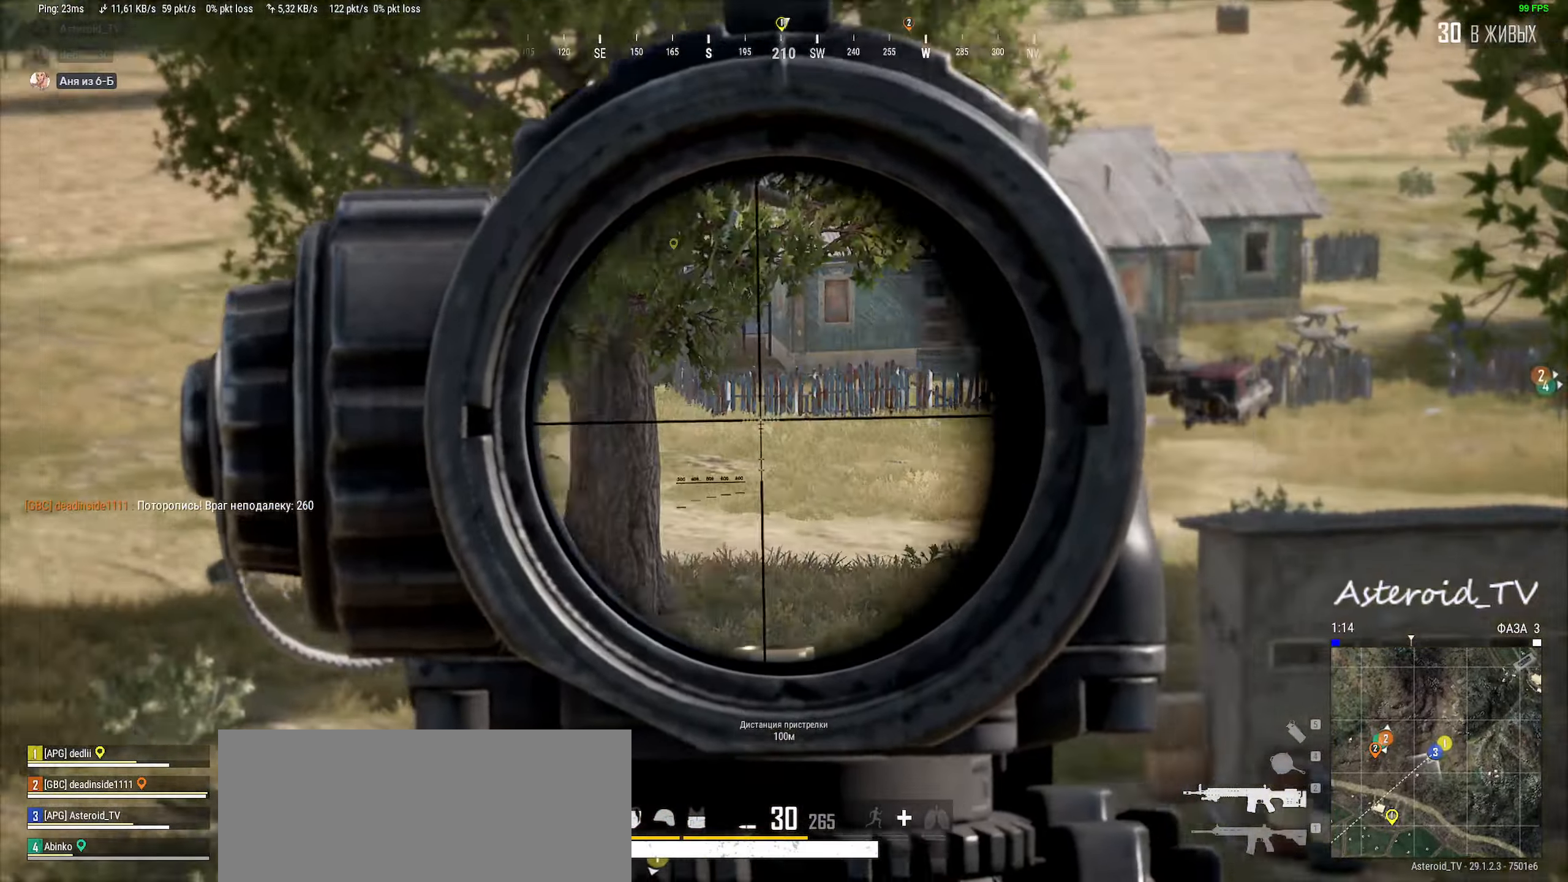
Gameplay with keyboard and mouse; each line is a JSON object with the keys and mouse buttons held at the frame after it. "events" lists presses ("down") and releases ("up") of "a", "ctrl", "d", "e", "f", "q", "r", "s", "shift", "space", "tab", "w", "mouse_left", "mouse_wheel", "mouse_right", "mouse_mb4" and "mouse_mb5" between this image and that frame as [ms after this image, input, new state], when the widget could be followed in between. "mouse_left", "mouse_wheel", "mouse_right", "mouse_mb4", "mouse_mb5" = the "left", "wheel", "right", "mb4", "mb5" buttons of the "mouse" list. No other keys are recorded. "wheel" means that the mouse wheel is clicked or scrolled. Mouse movement is not recorded.
{"keys": ["d", "w"], "mouse": [], "events": [[17, "ctrl", "down"], [117, "ctrl", "up"], [217, "ctrl", "down"], [333, "ctrl", "up"]]}
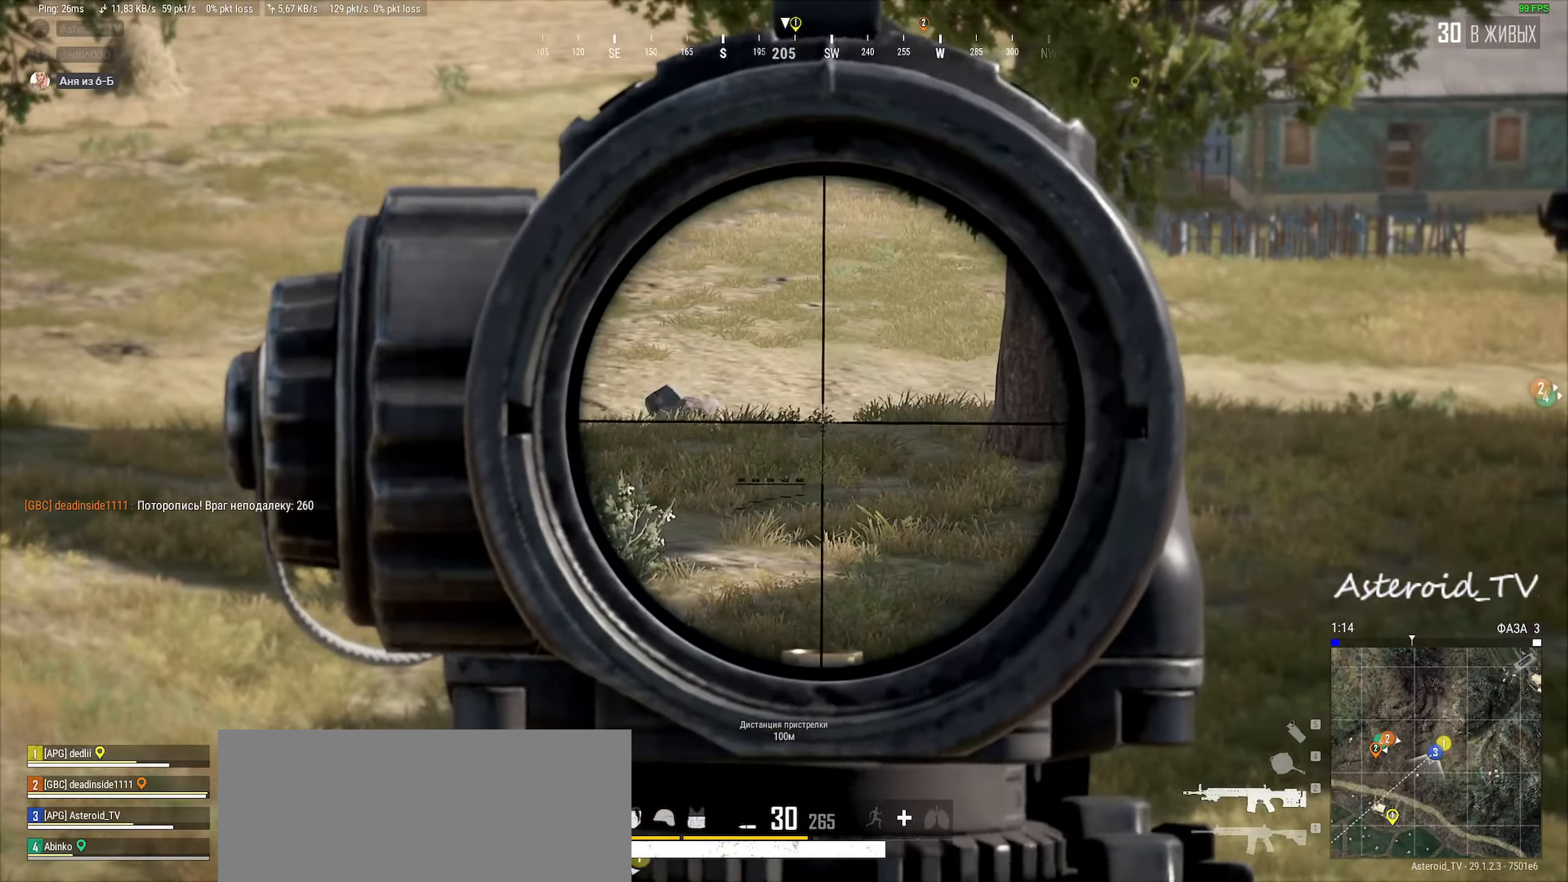
{"keys": ["shift", "w"], "mouse": [], "events": [[200, "shift", "down"], [500, "d", "up"]]}
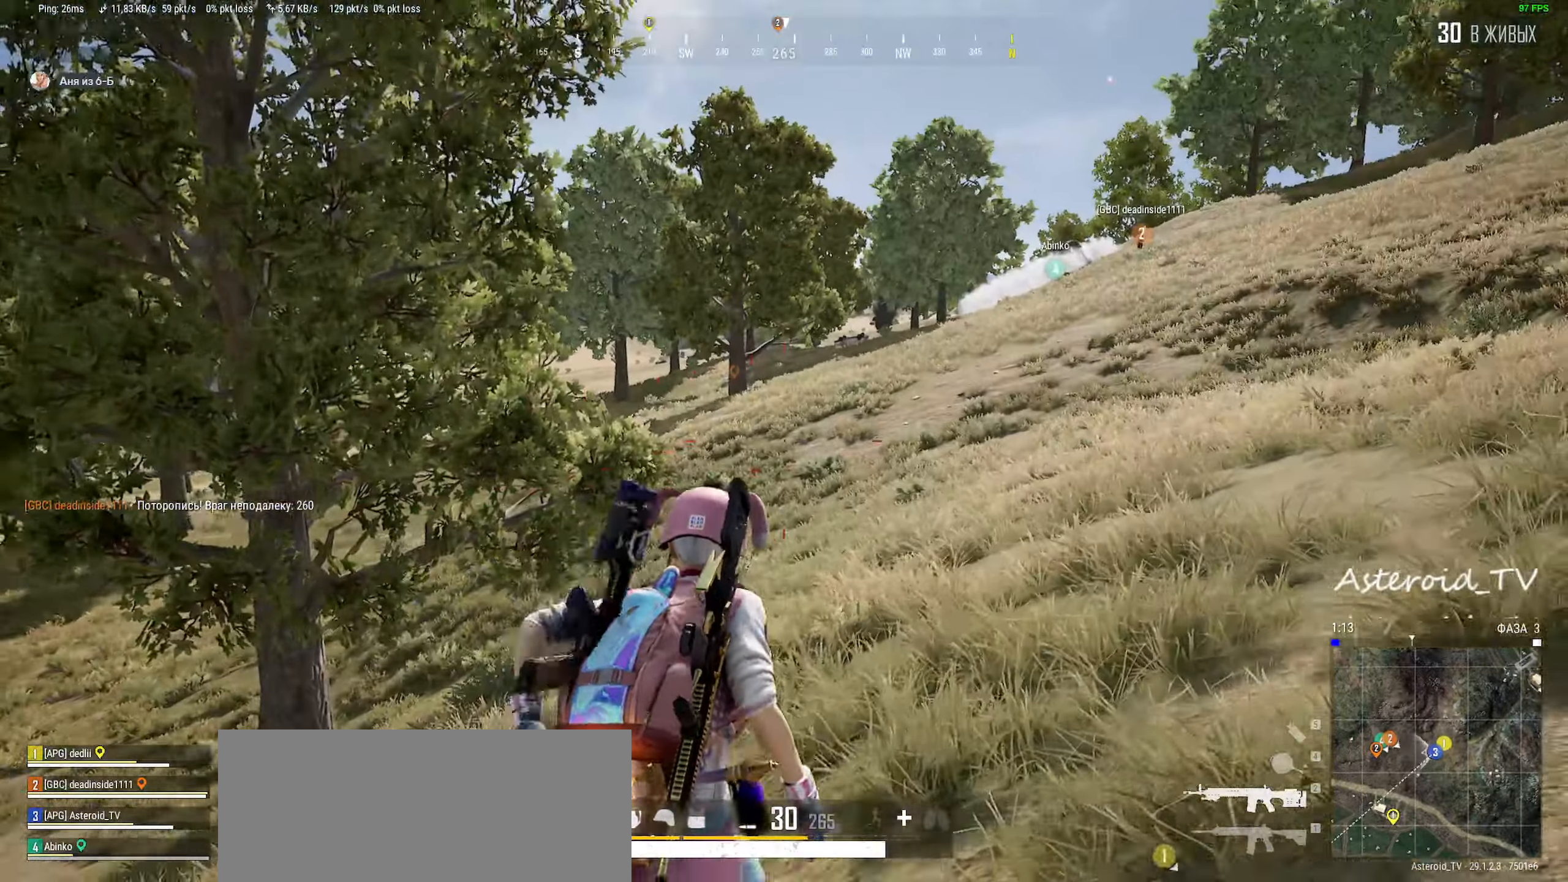
{"keys": ["a", "shift", "w"], "mouse": [], "events": [[183, "a", "down"]]}
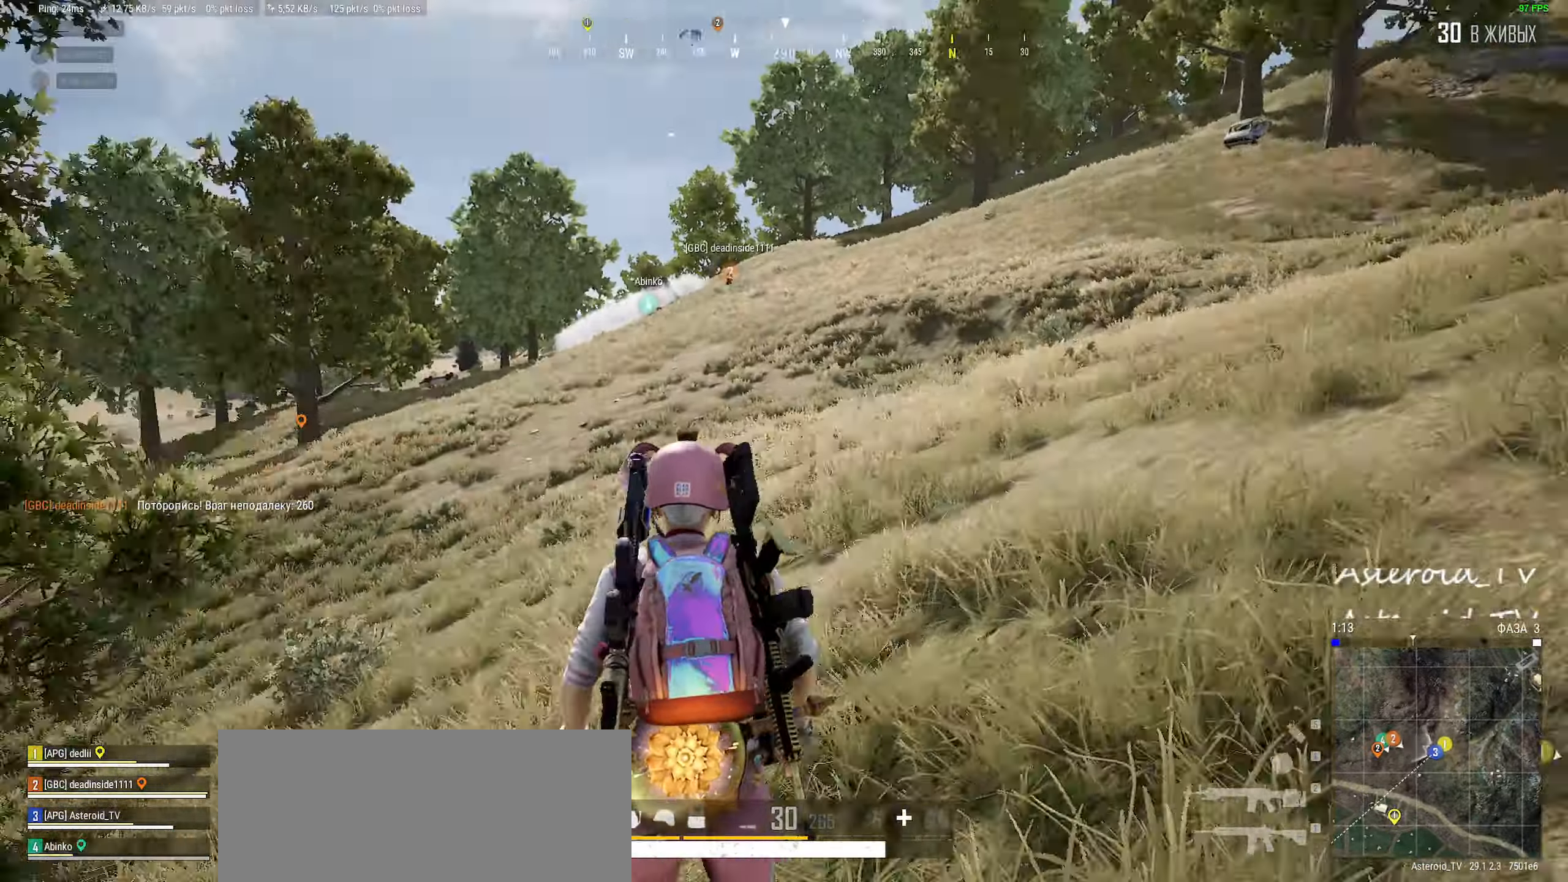
{"keys": ["shift", "w"], "mouse": [], "events": [[317, "a", "up"]]}
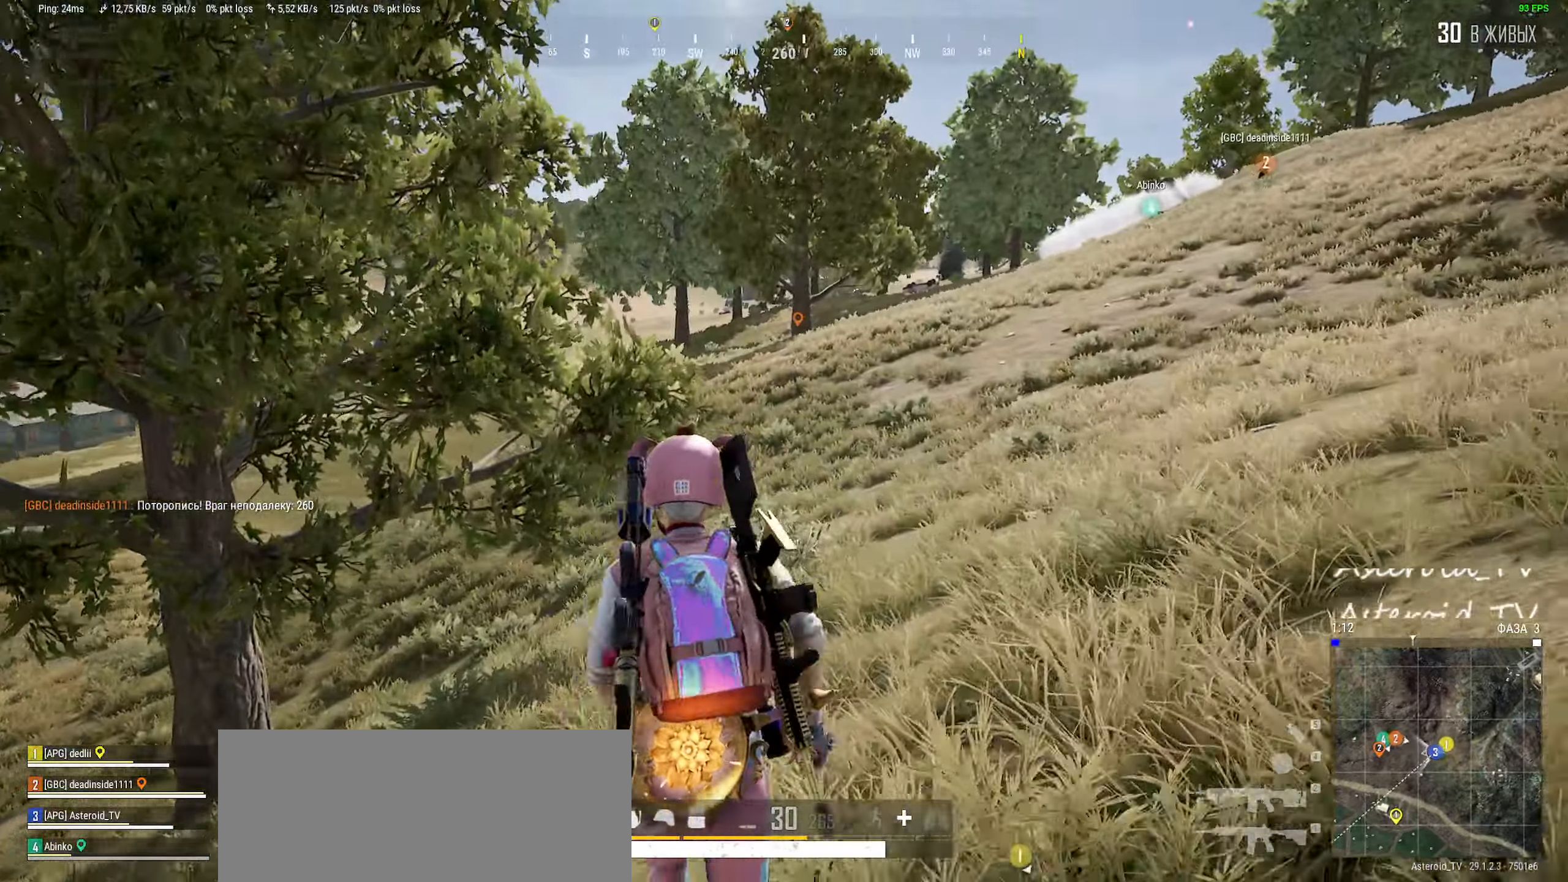
{"keys": ["d", "shift", "w"], "mouse": [], "events": [[167, "d", "down"]]}
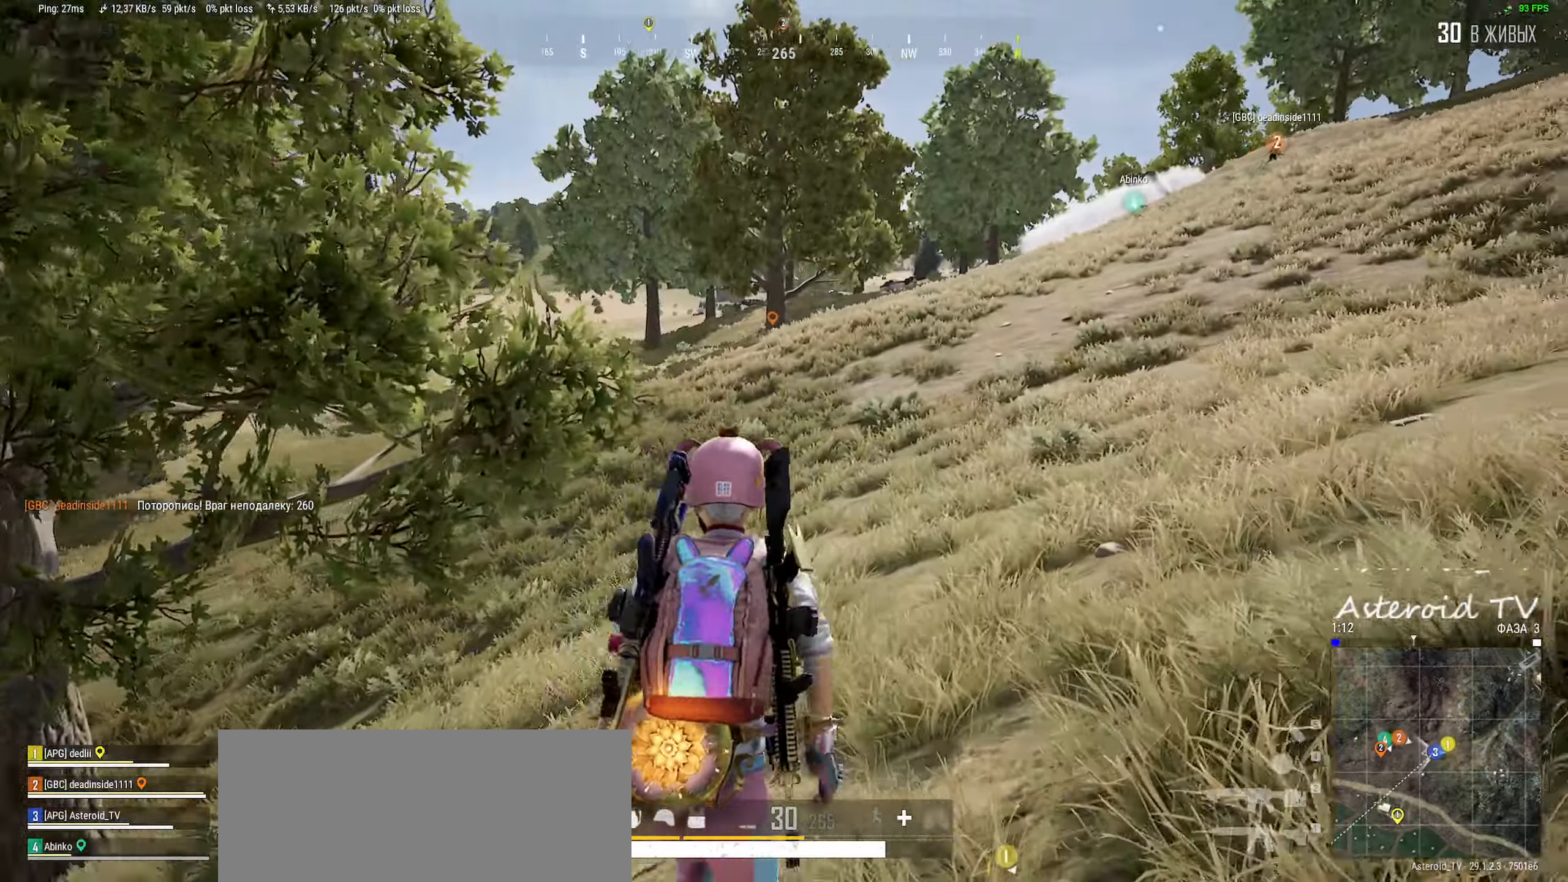
{"keys": ["a", "shift", "w"], "mouse": [], "events": [[367, "d", "up"], [433, "a", "down"]]}
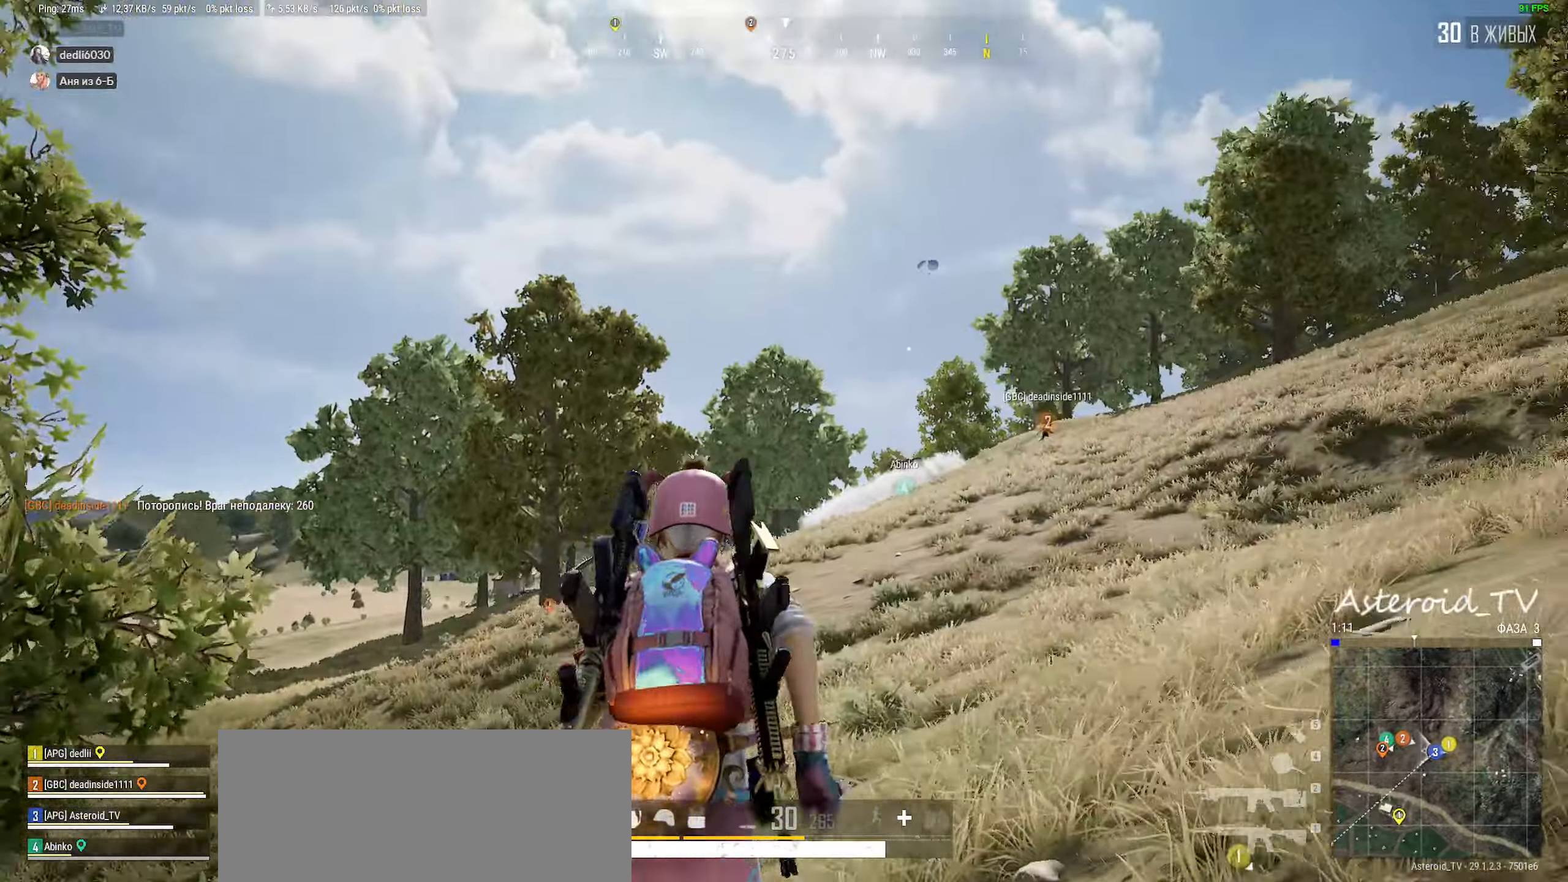
{"keys": ["shift", "w"], "mouse": [], "events": [[400, "a", "up"]]}
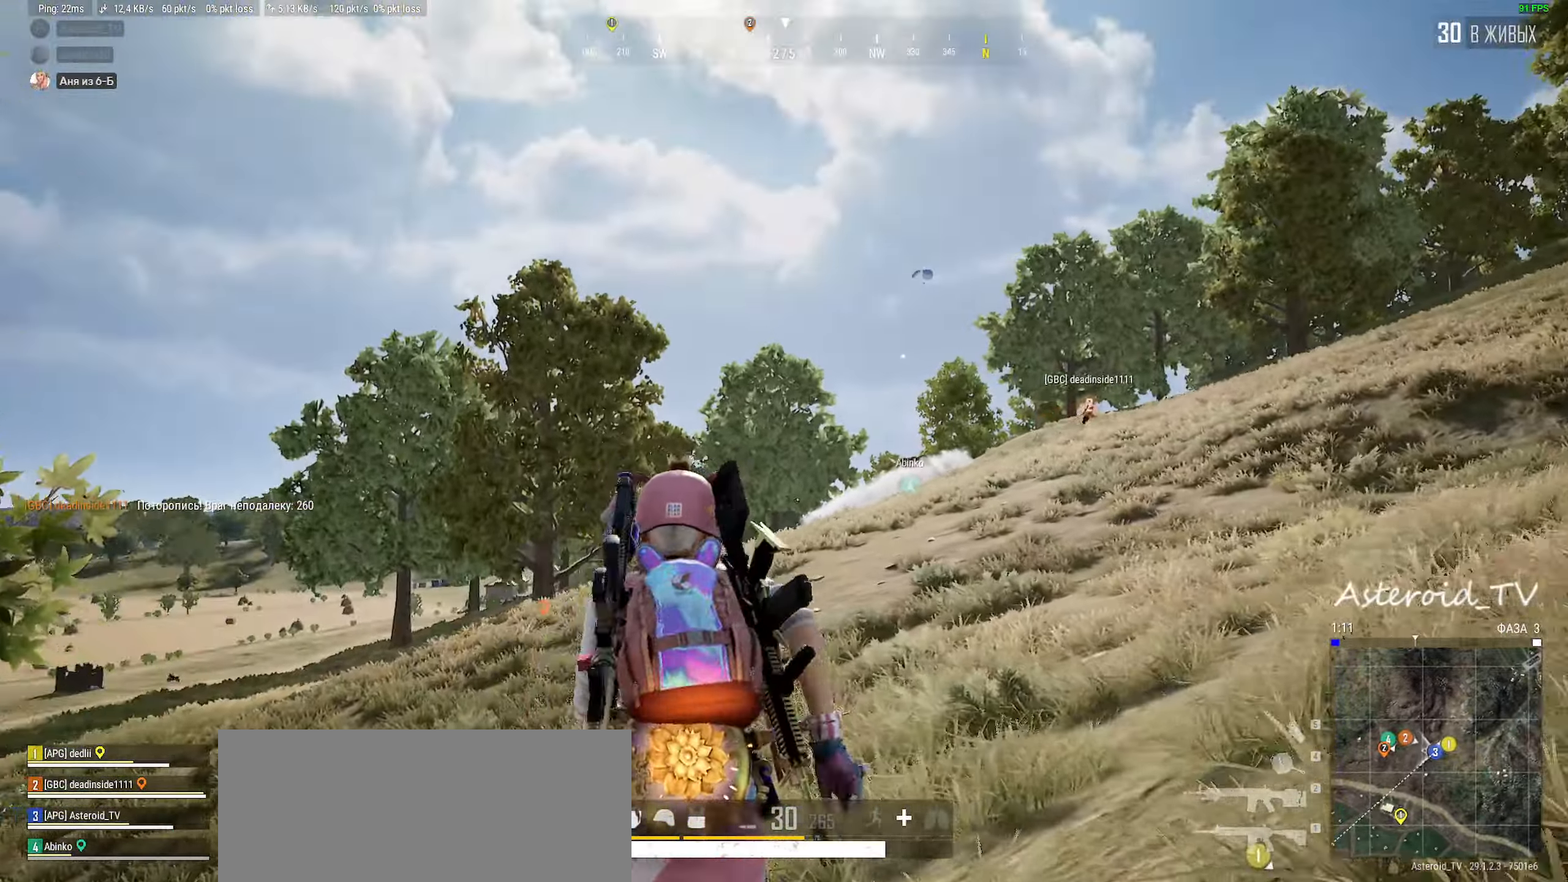
{"keys": ["d", "shift", "w"], "mouse": [], "events": [[33, "d", "down"]]}
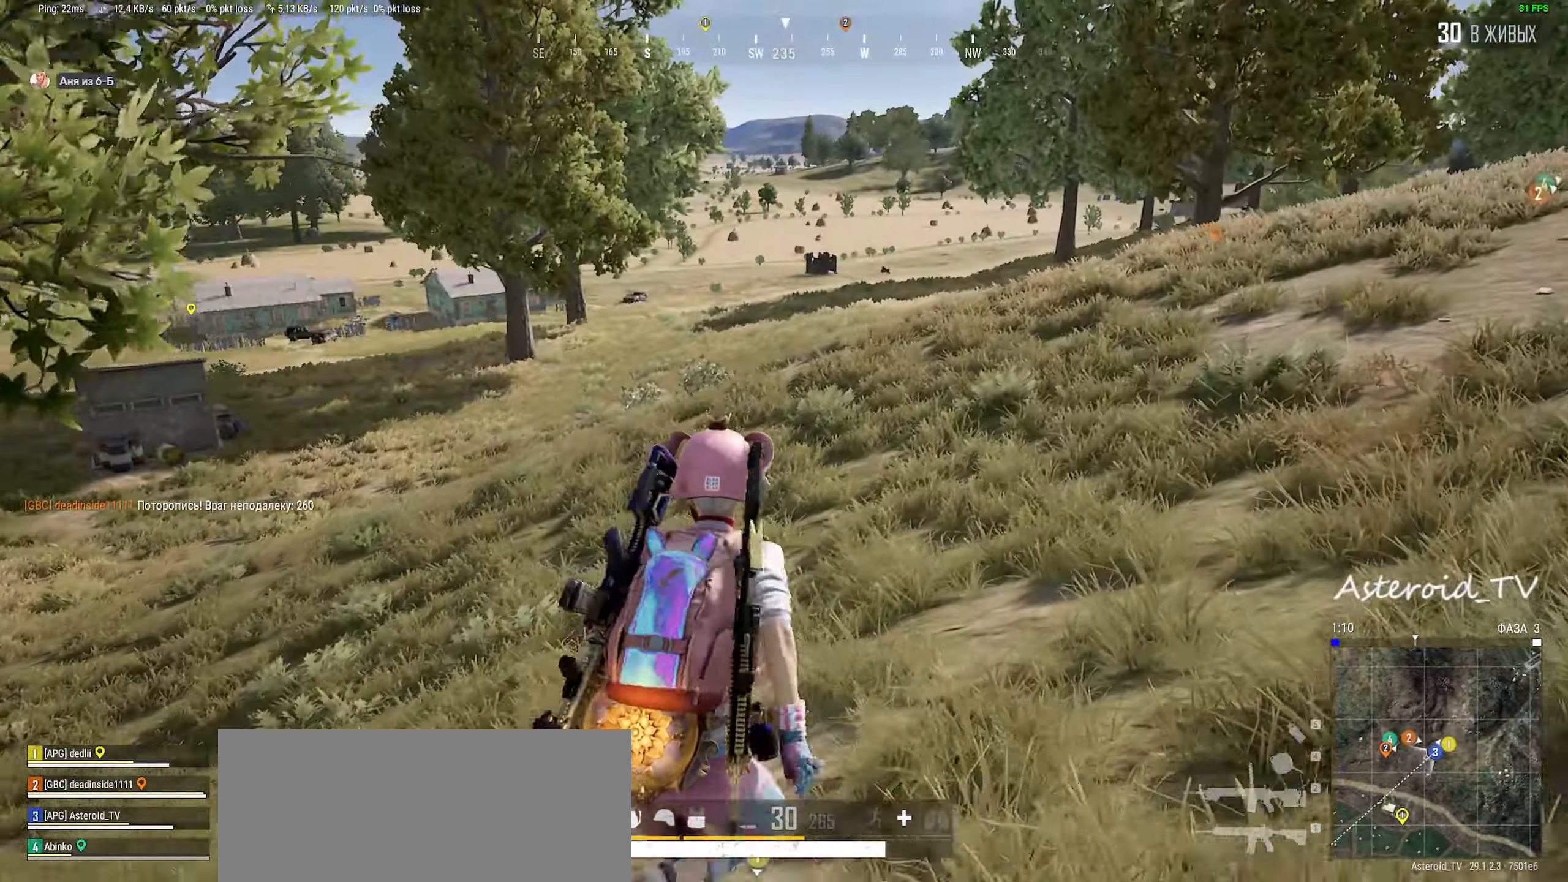
{"keys": ["d", "shift", "w"], "mouse": [], "events": []}
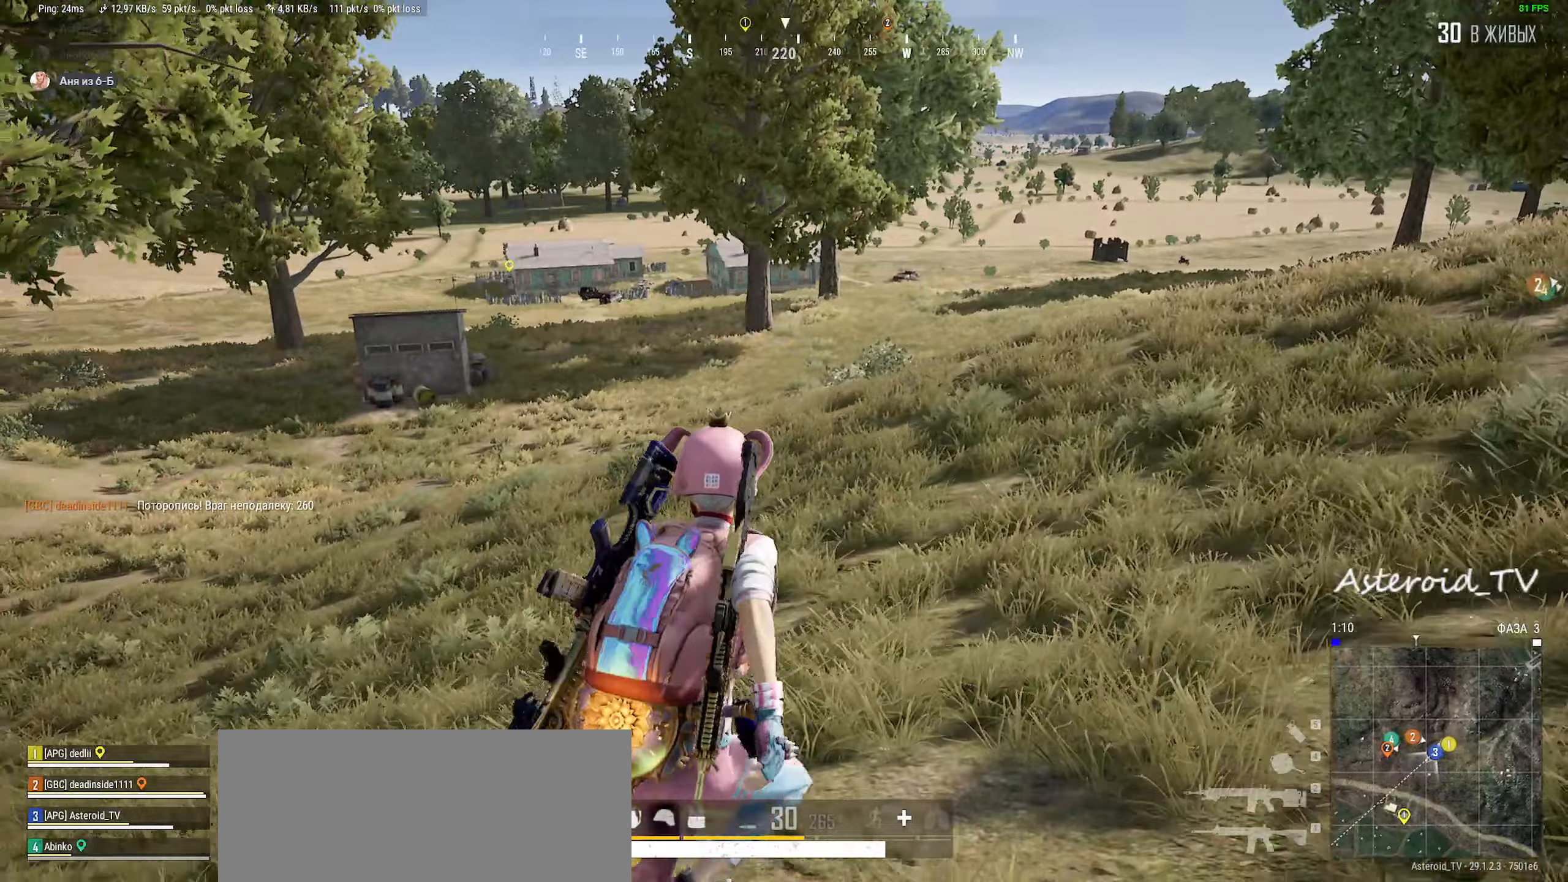
{"keys": ["d", "shift", "w"], "mouse": [], "events": []}
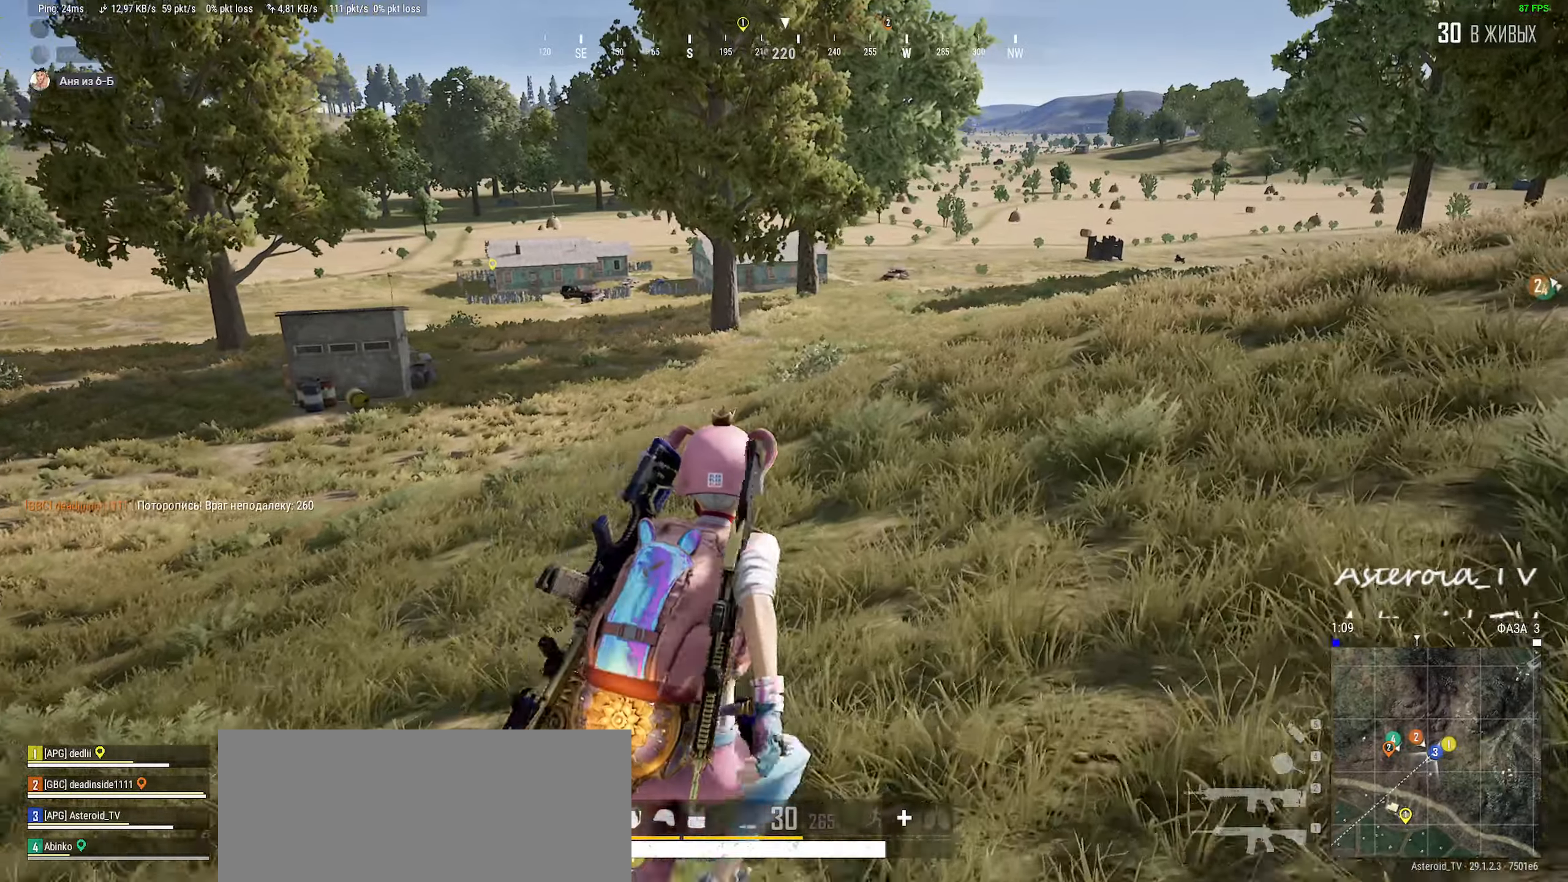
{"keys": ["d", "shift", "w"], "mouse": [], "events": []}
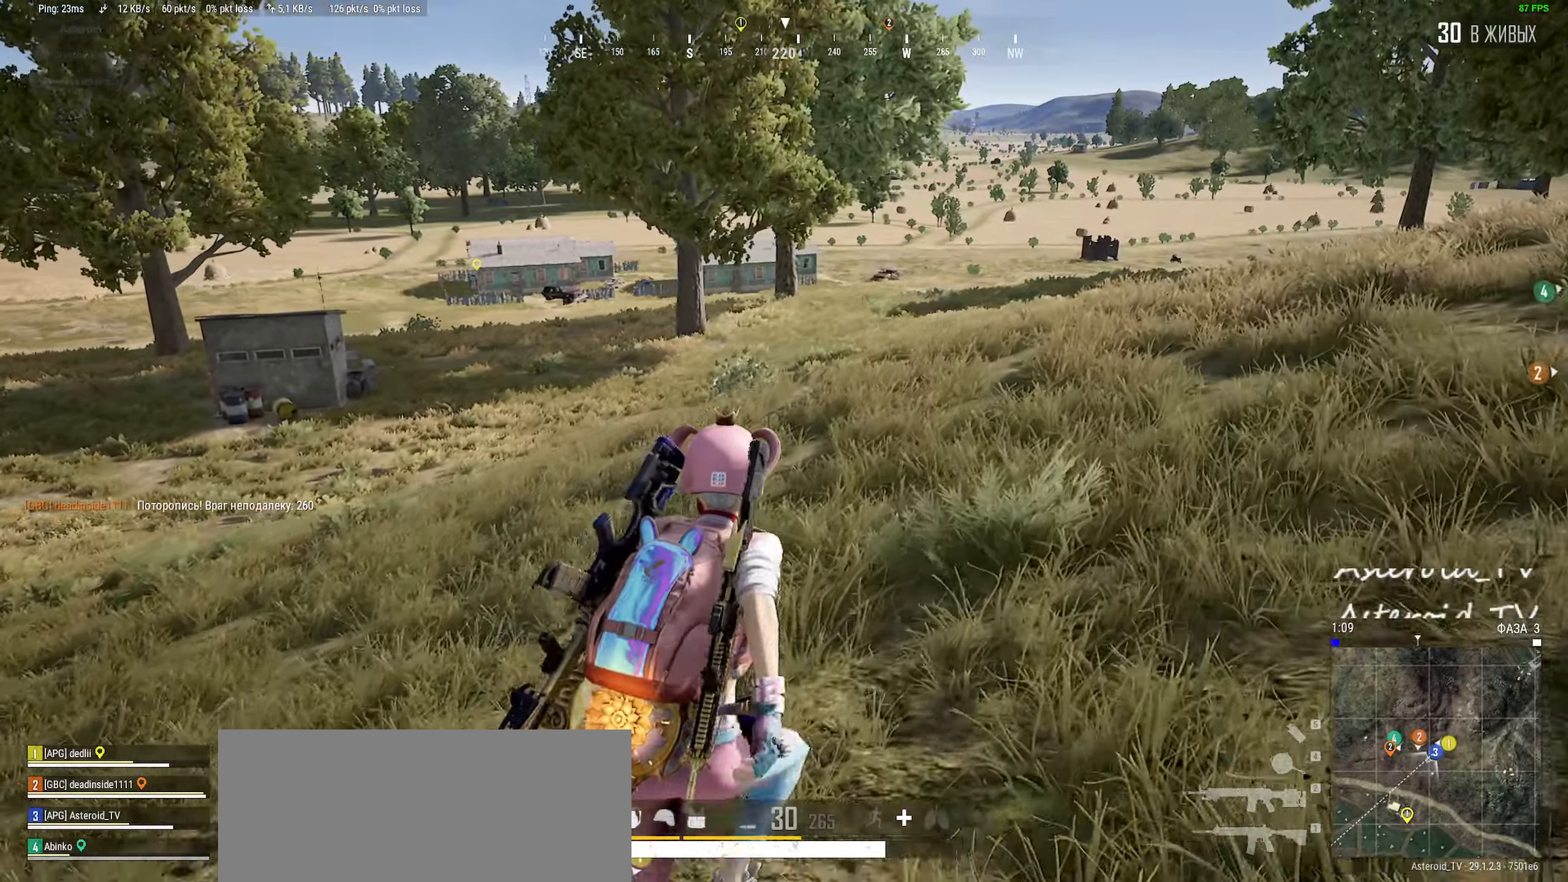
{"keys": ["d", "shift", "w"], "mouse": [], "events": []}
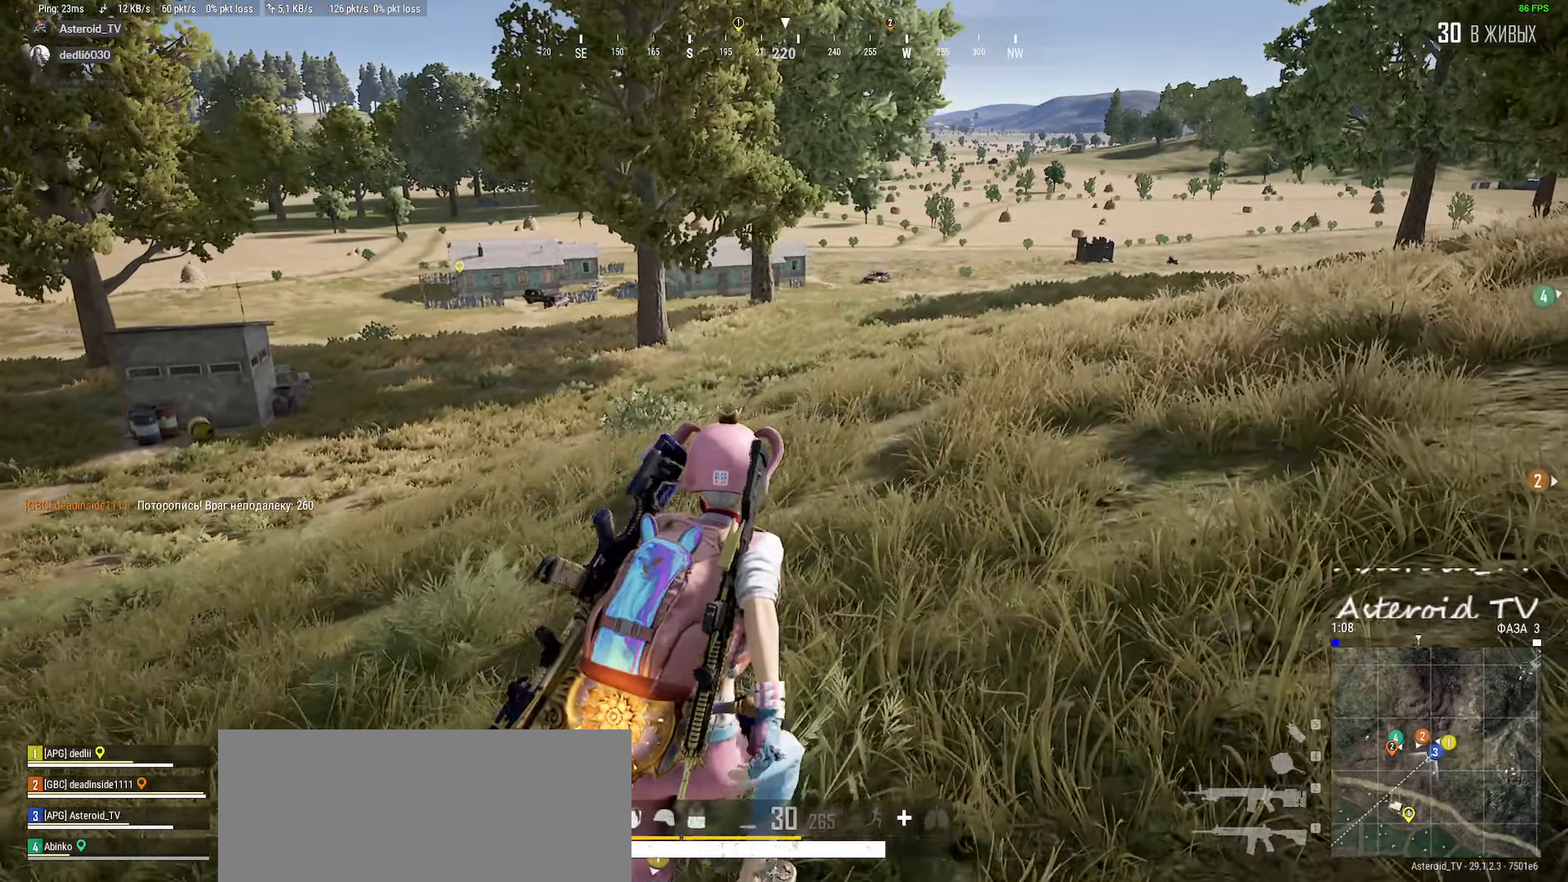
{"keys": ["d", "shift", "w"], "mouse": [], "events": []}
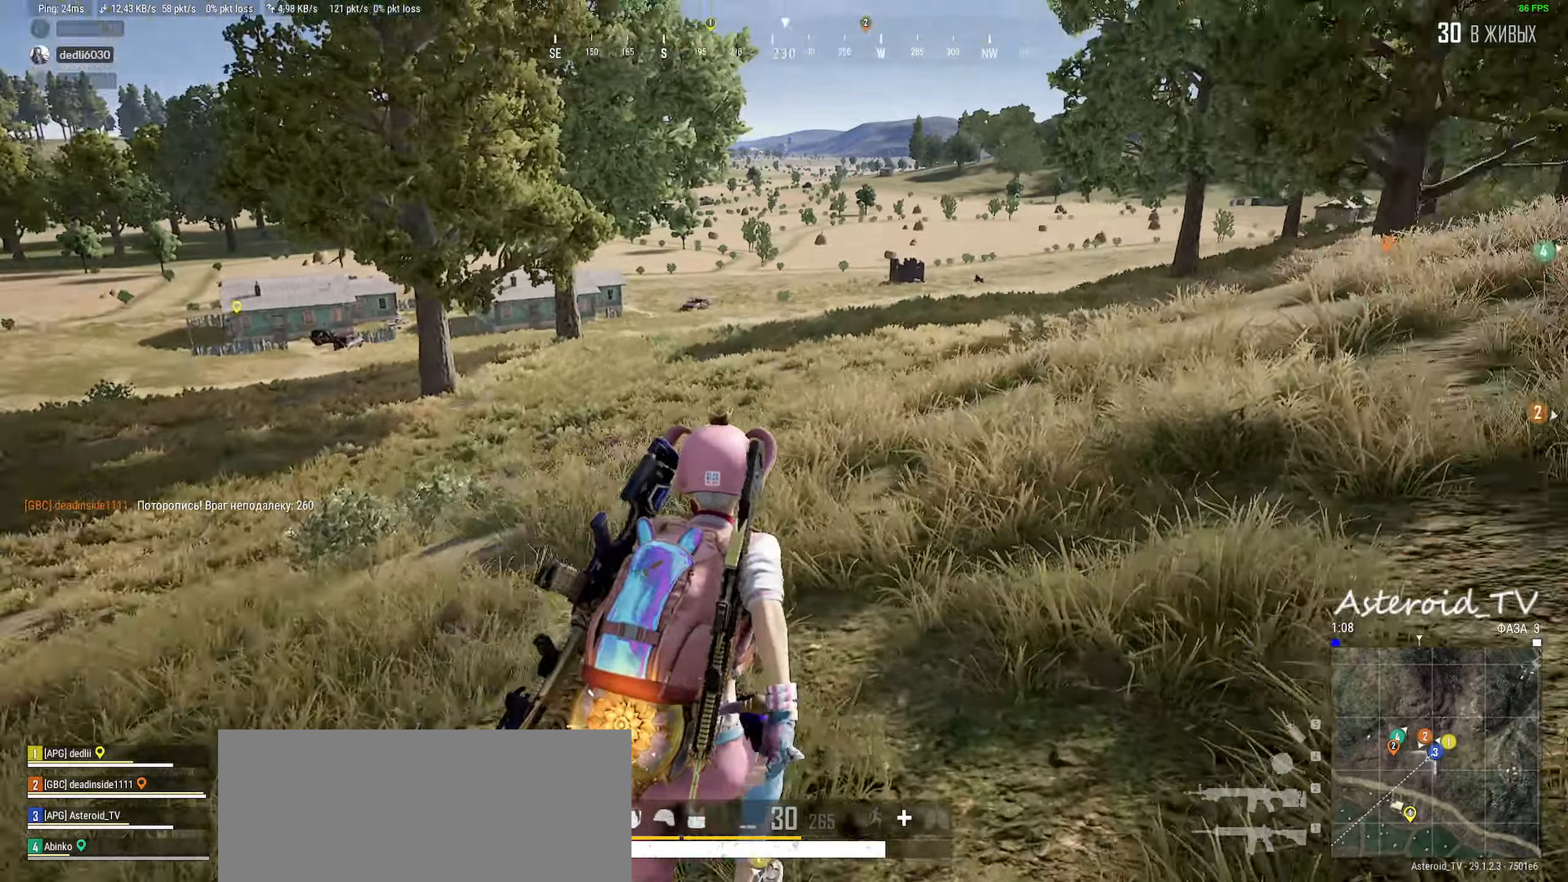
{"keys": ["d", "shift", "w"], "mouse": [], "events": [[67, "d", "up"], [483, "d", "down"]]}
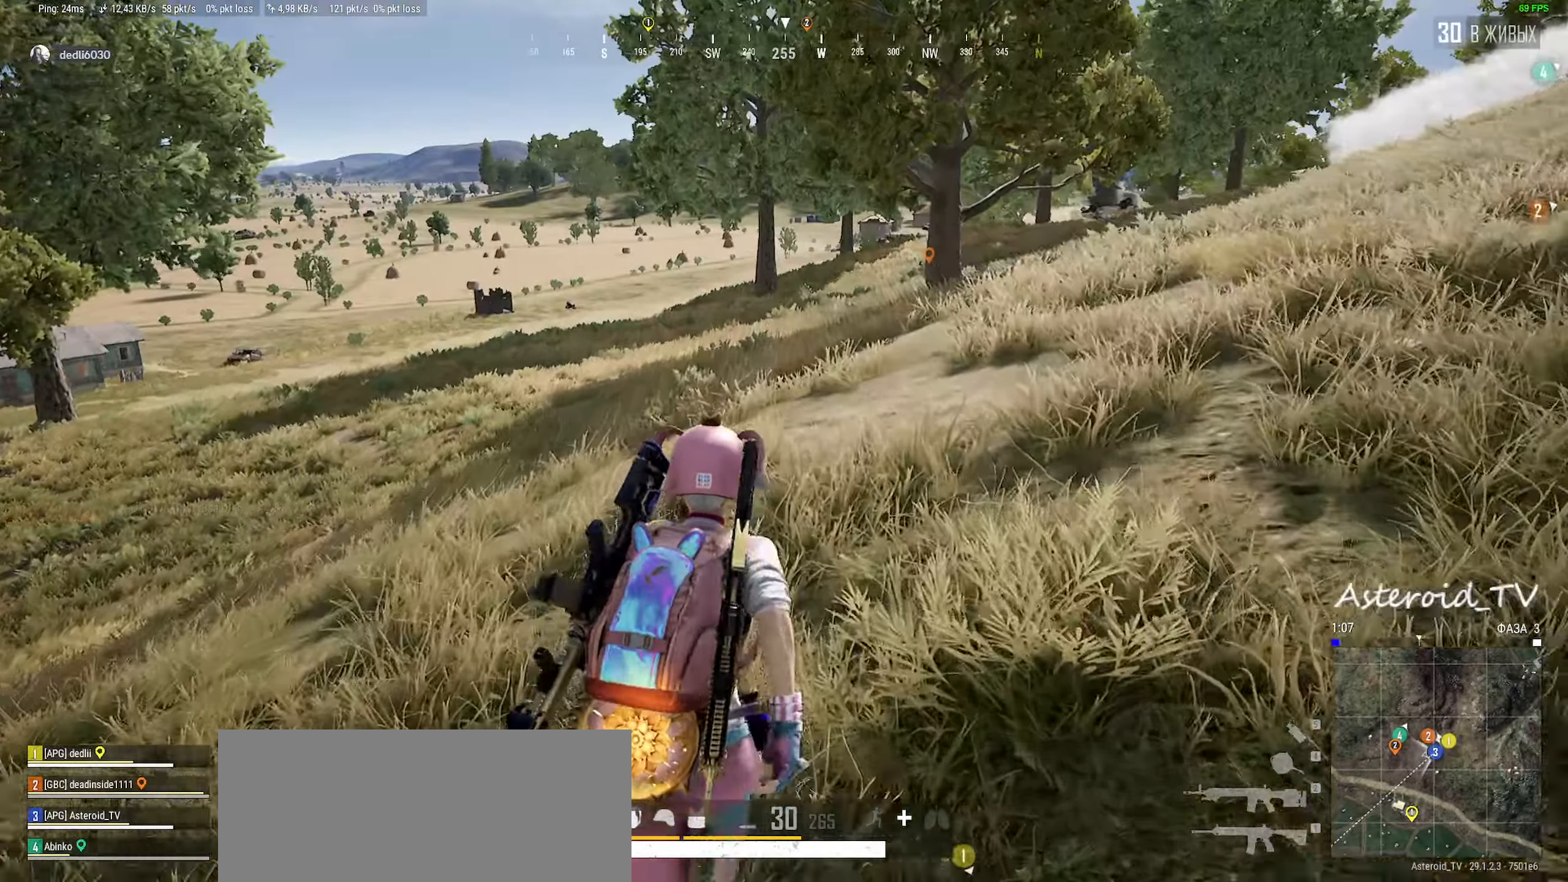
{"keys": ["d", "shift", "w"], "mouse": [], "events": []}
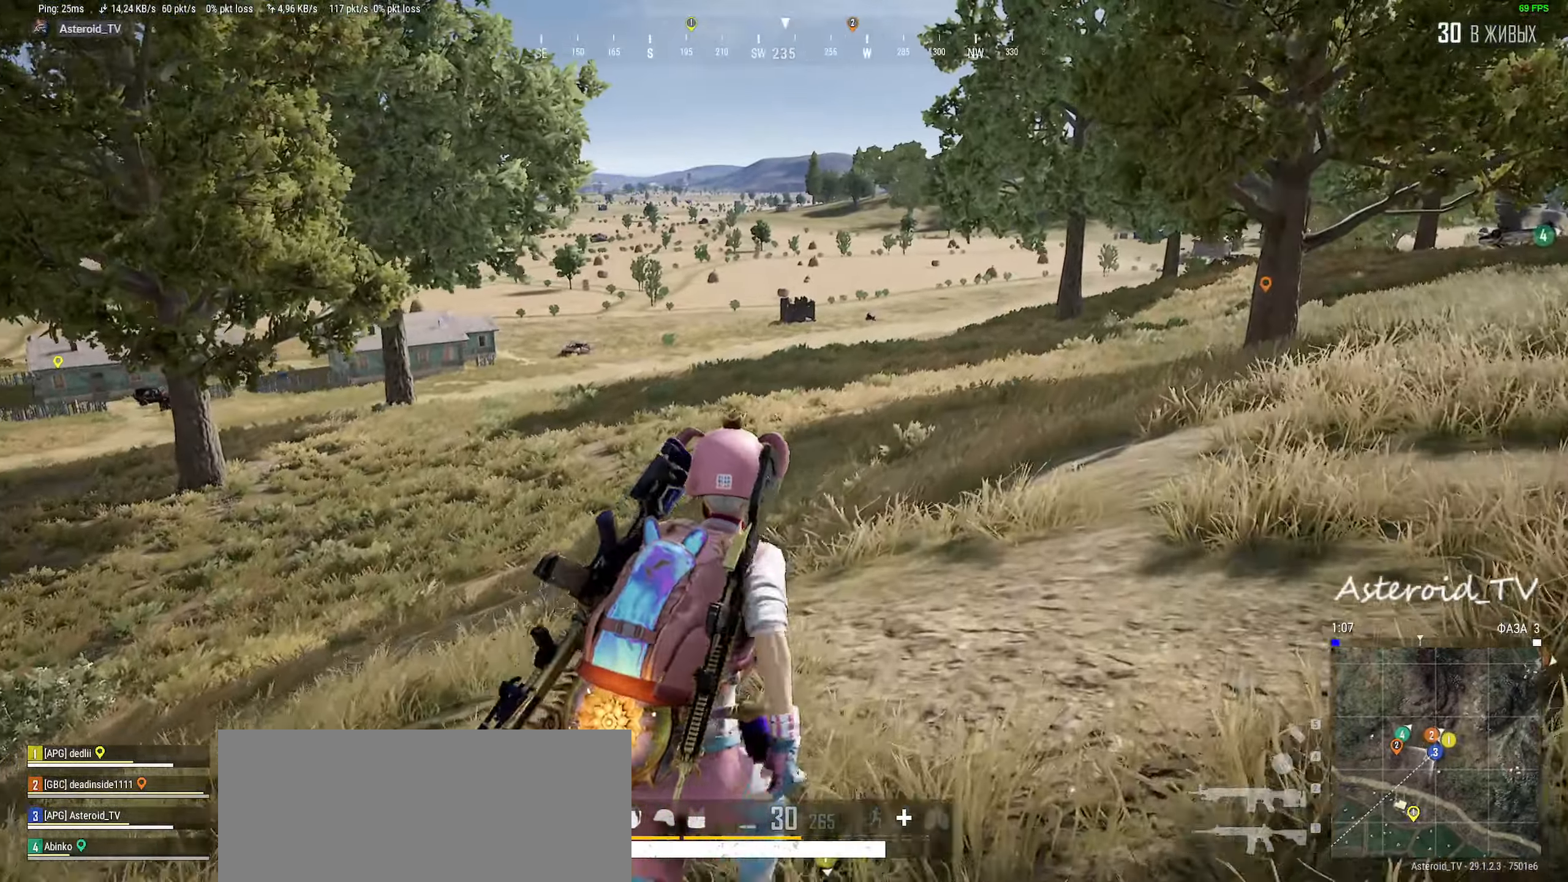
{"keys": ["d", "shift", "w"], "mouse": [], "events": []}
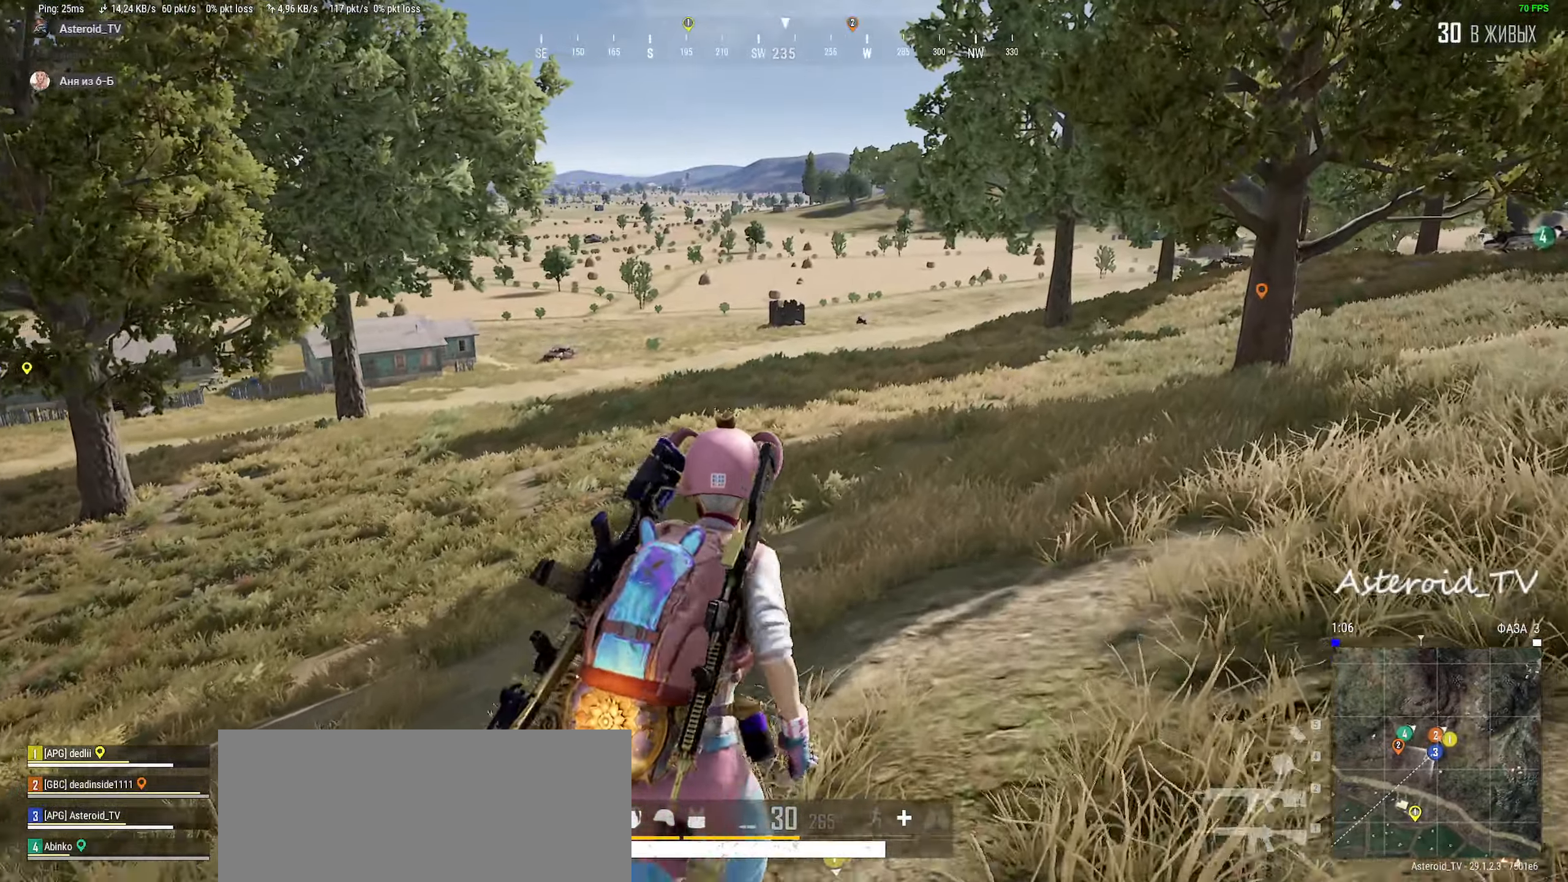
{"keys": ["d", "shift", "w"], "mouse": [], "events": []}
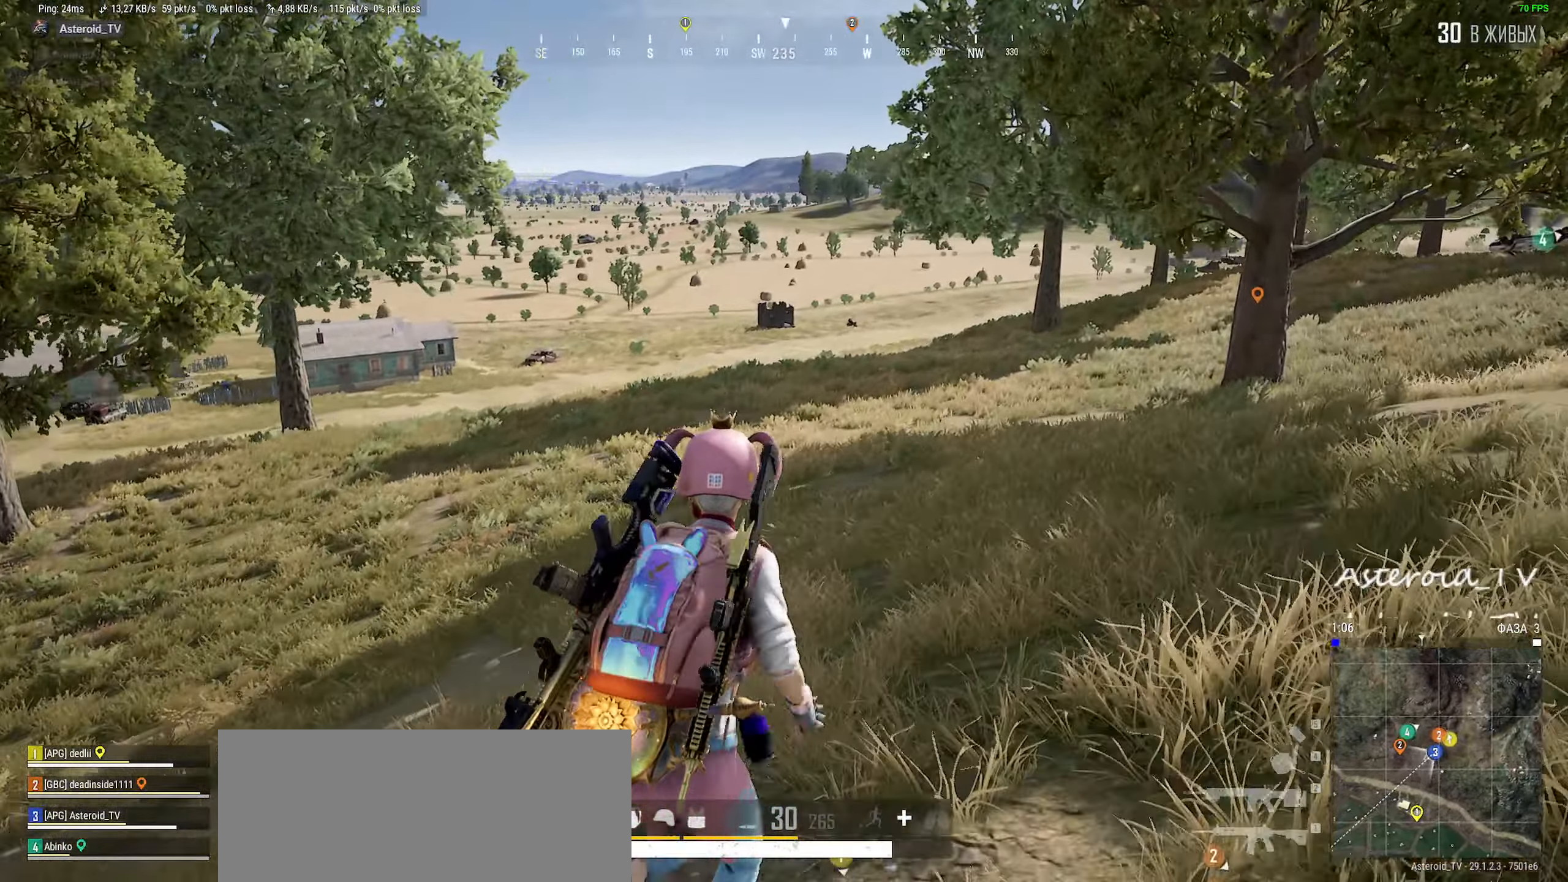
{"keys": ["d", "shift", "w"], "mouse": [], "events": []}
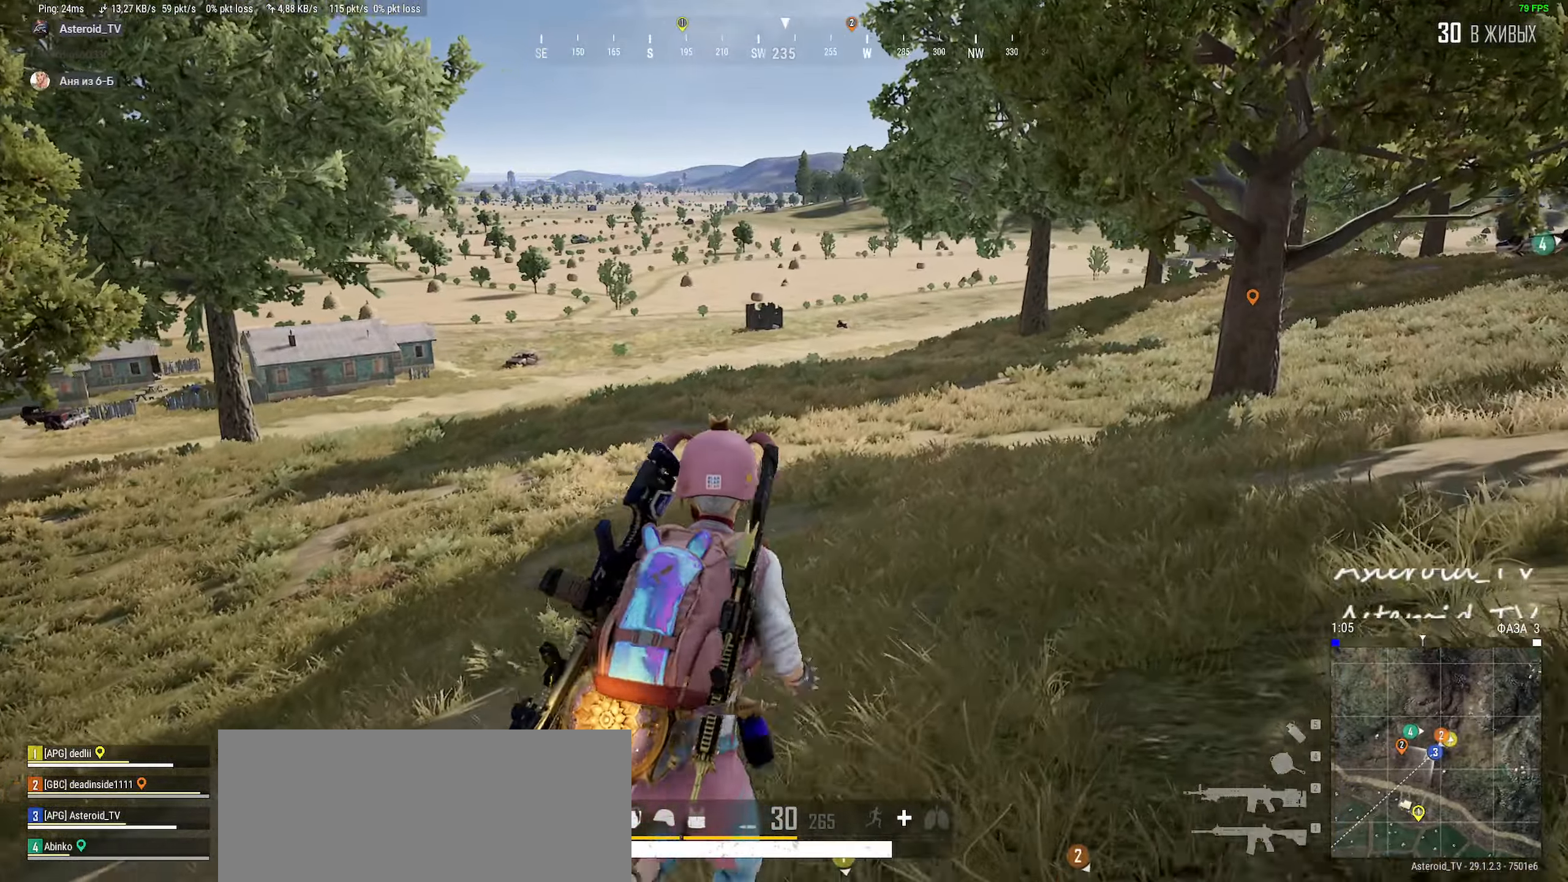
{"keys": ["shift", "w"], "mouse": [], "events": [[267, "d", "up"]]}
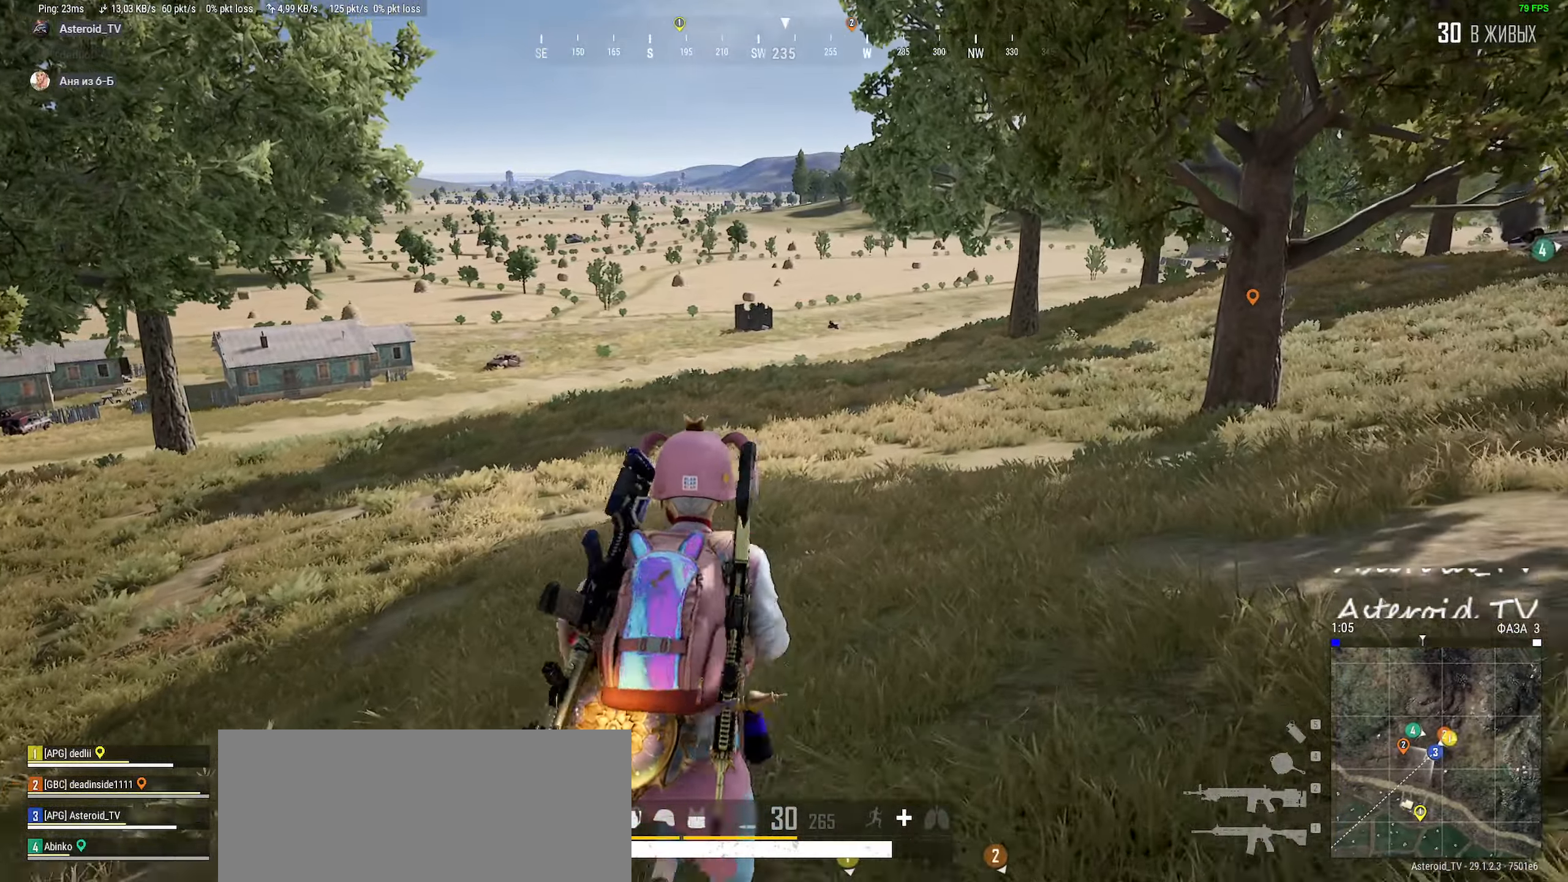
{"keys": ["d", "shift", "w"], "mouse": [], "events": [[33, "d", "down"]]}
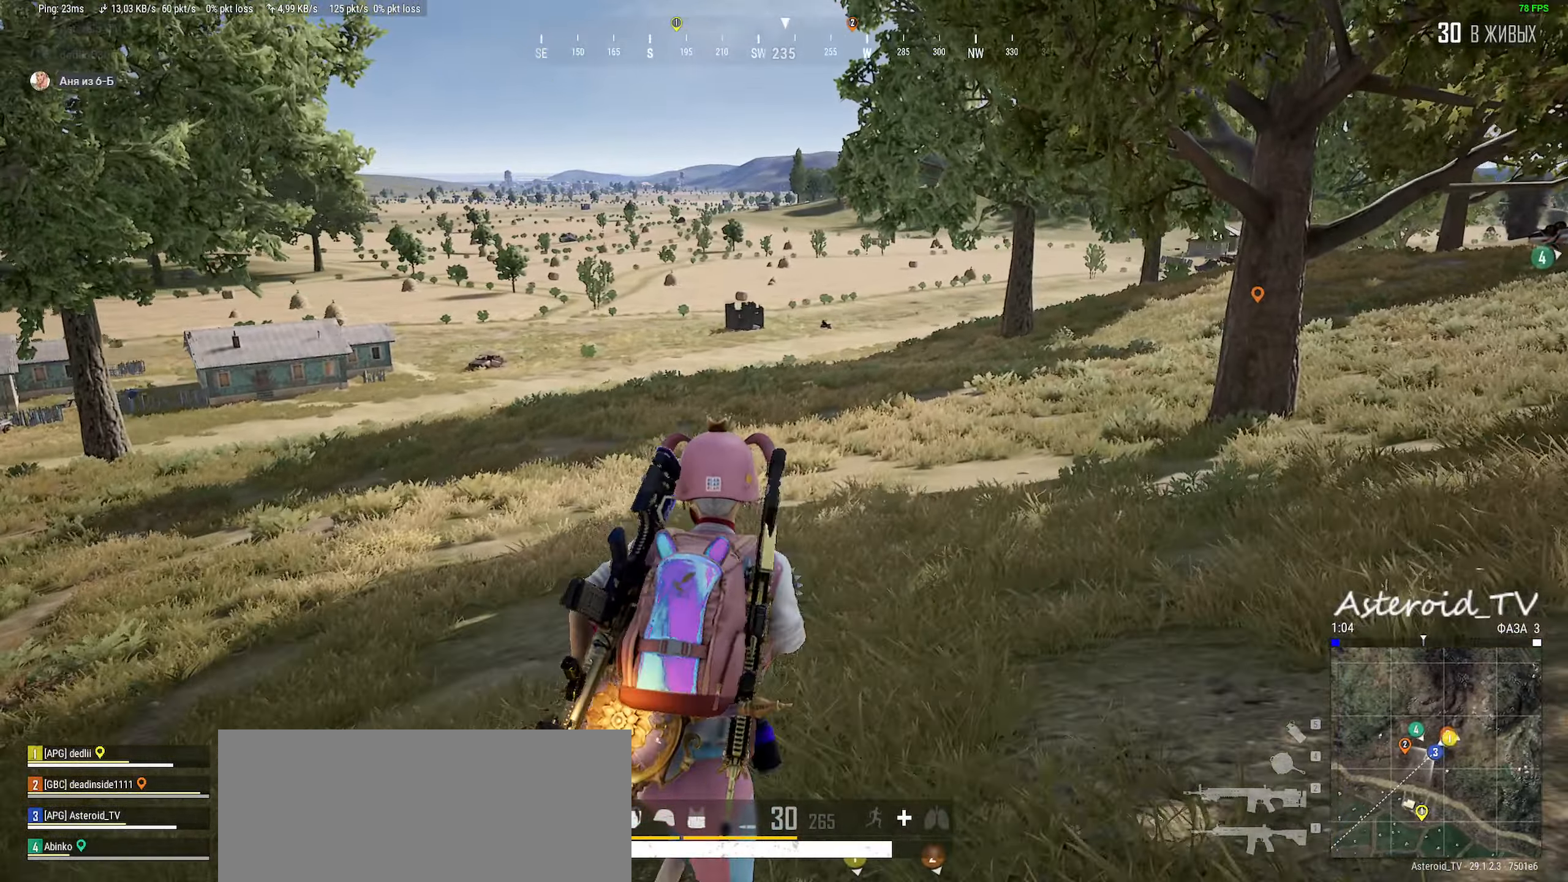
{"keys": ["d", "shift", "w"], "mouse": [], "events": []}
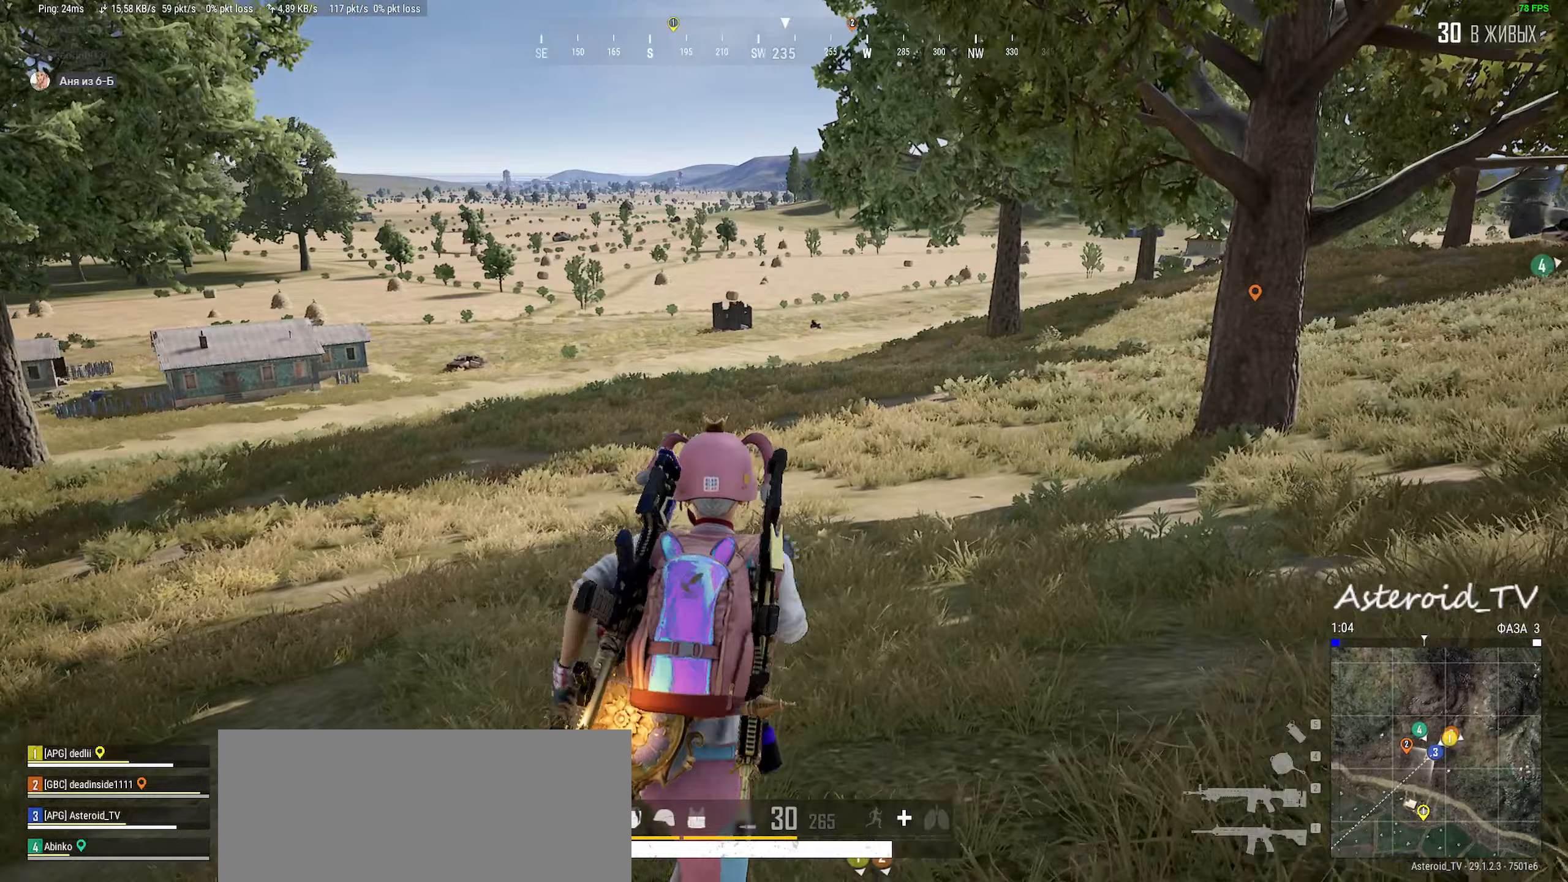
{"keys": ["d", "shift", "w"], "mouse": [], "events": []}
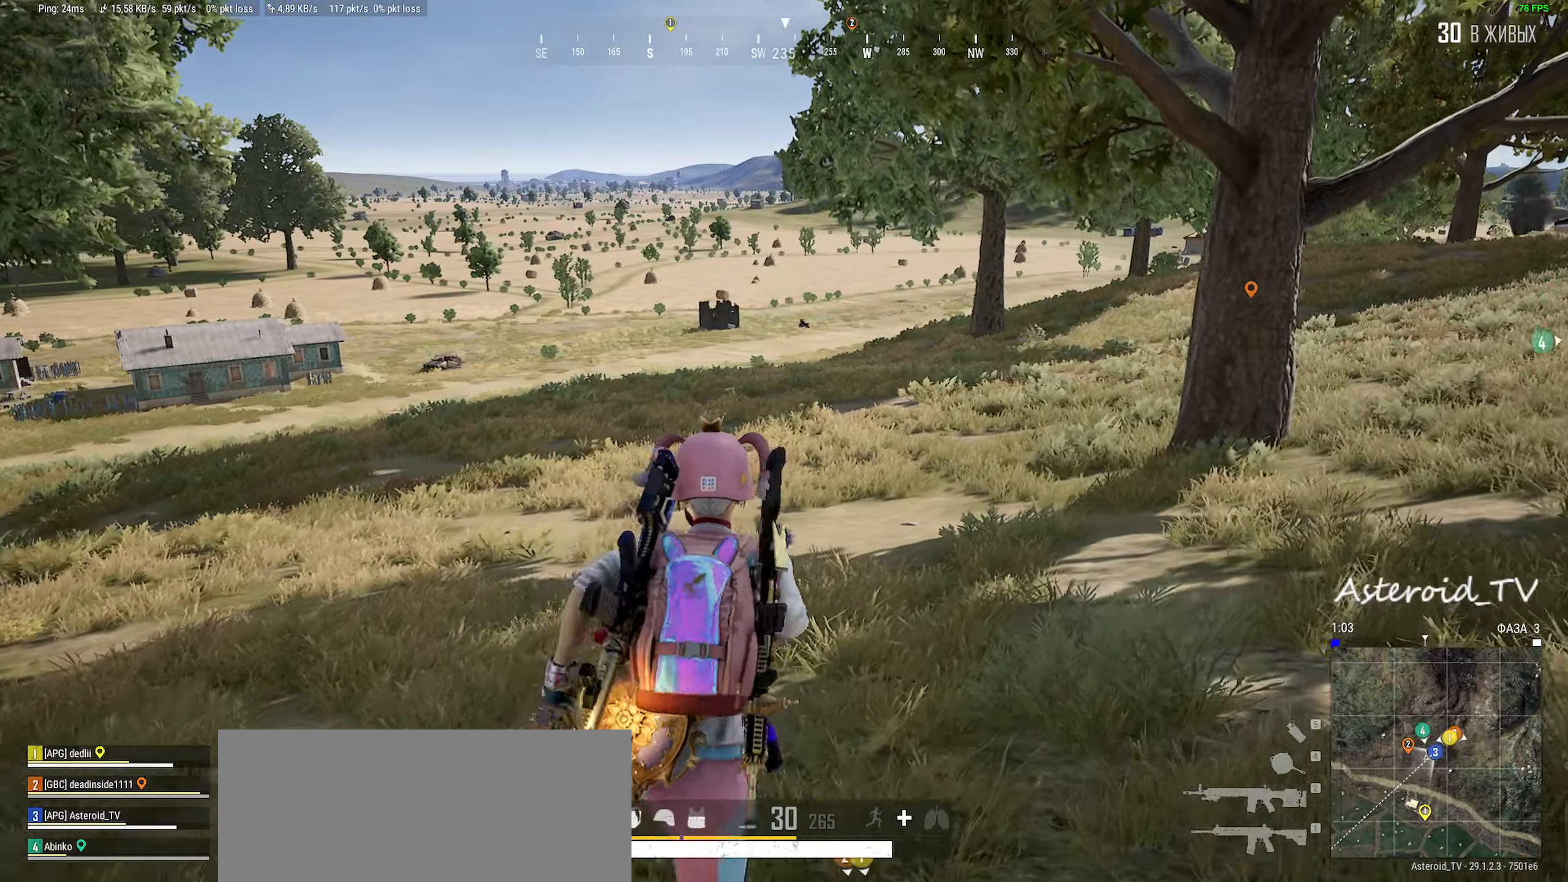
{"keys": ["d", "shift", "w"], "mouse": [], "events": []}
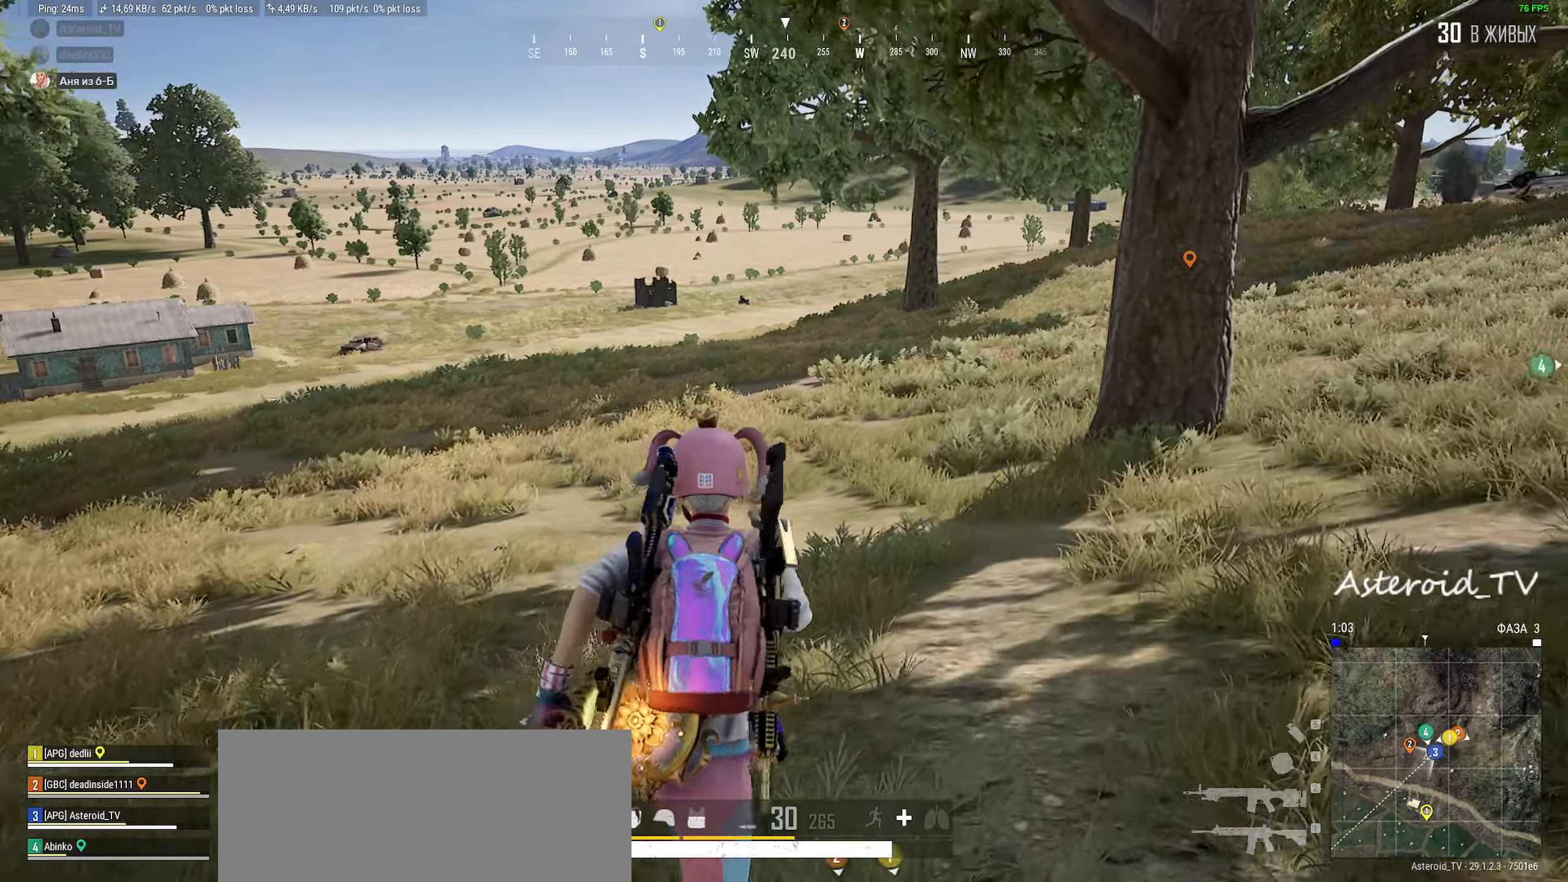
{"keys": ["a", "shift", "w"], "mouse": [], "events": [[17, "d", "up"], [250, "a", "down"]]}
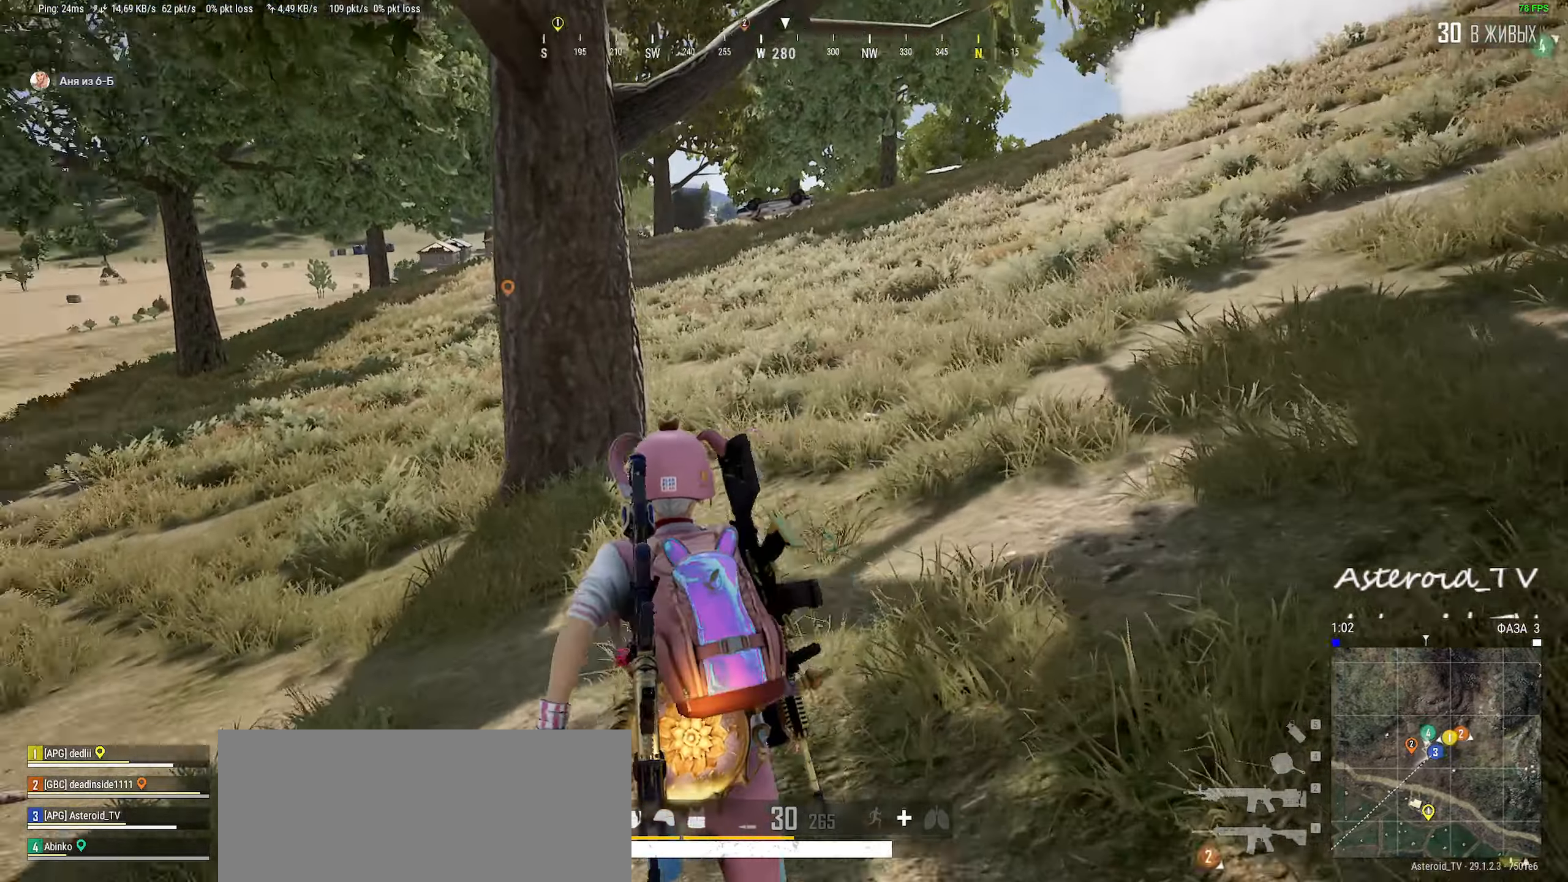
{"keys": ["d", "shift", "w"], "mouse": [], "events": [[50, "a", "up"], [67, "d", "down"]]}
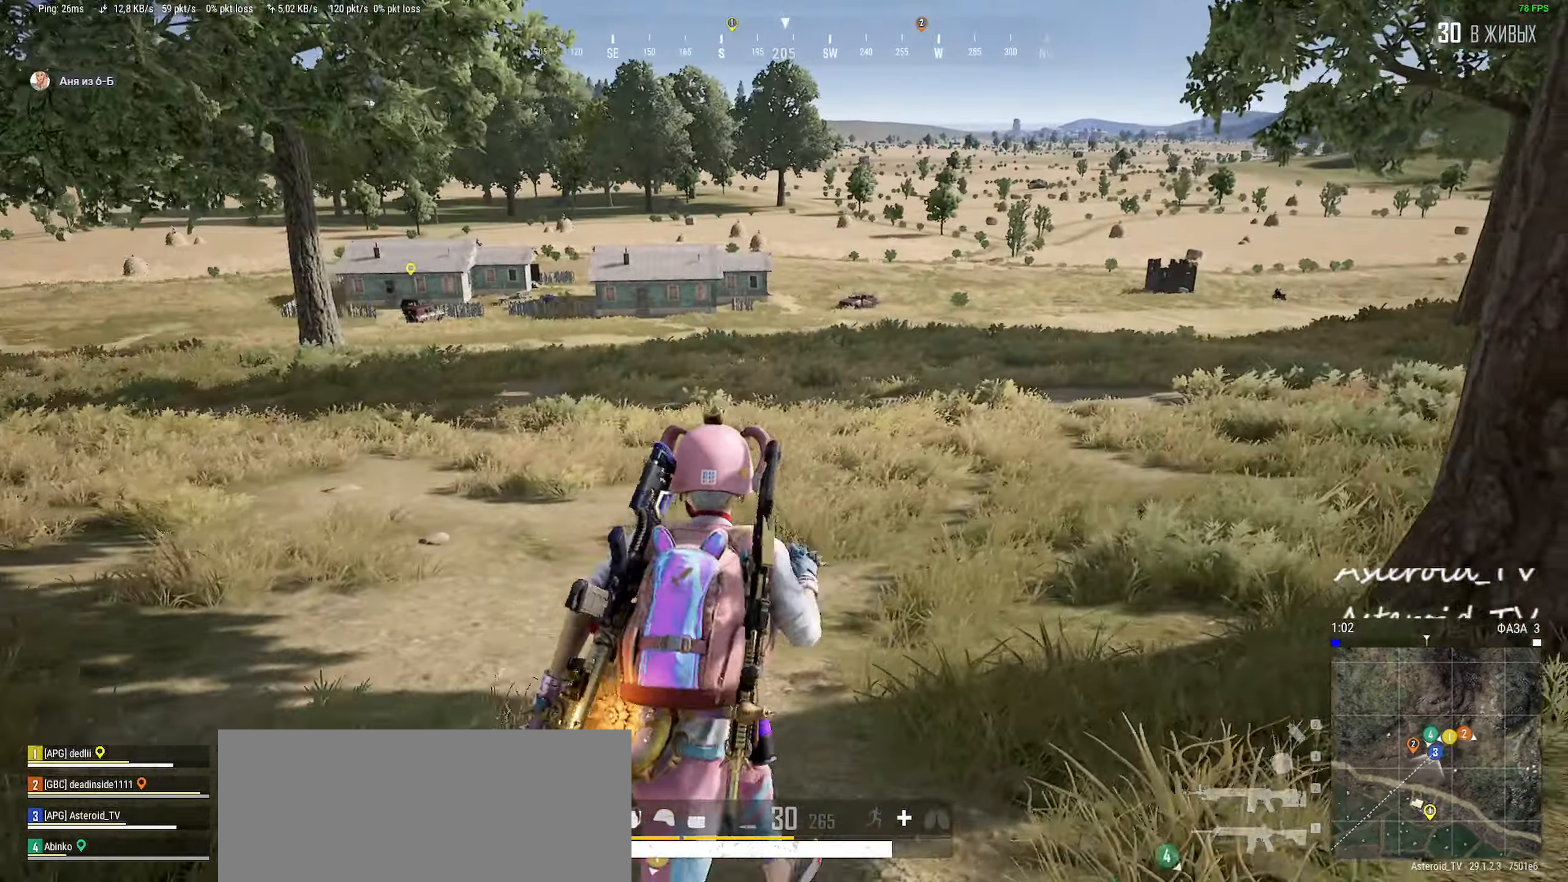
{"keys": ["d", "shift", "w"], "mouse": [], "events": []}
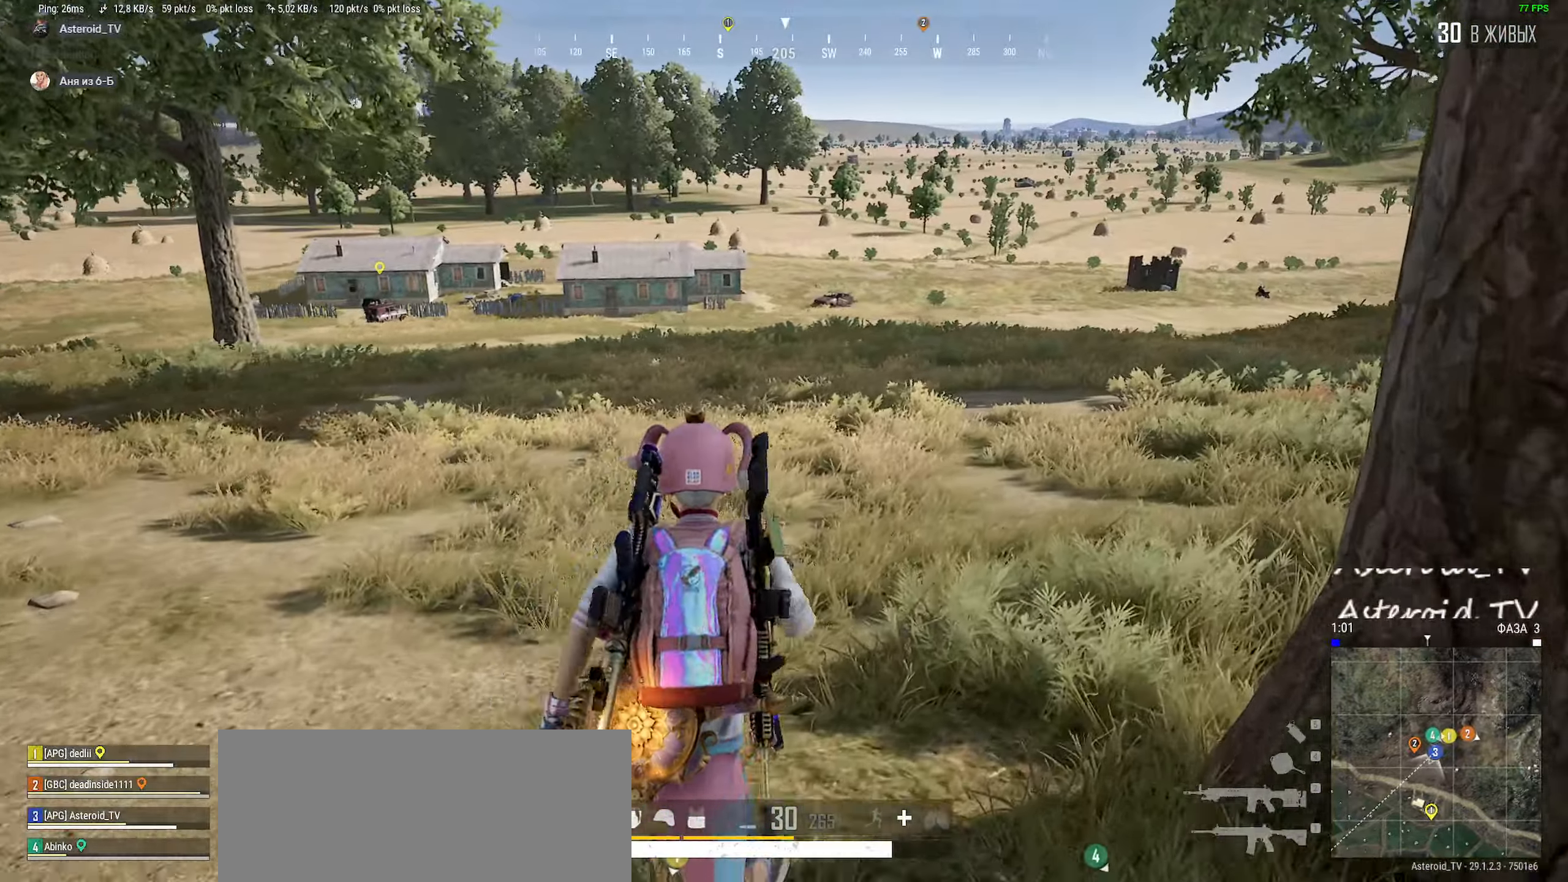
{"keys": ["a", "shift", "w"], "mouse": [], "events": [[317, "d", "up"], [367, "a", "down"]]}
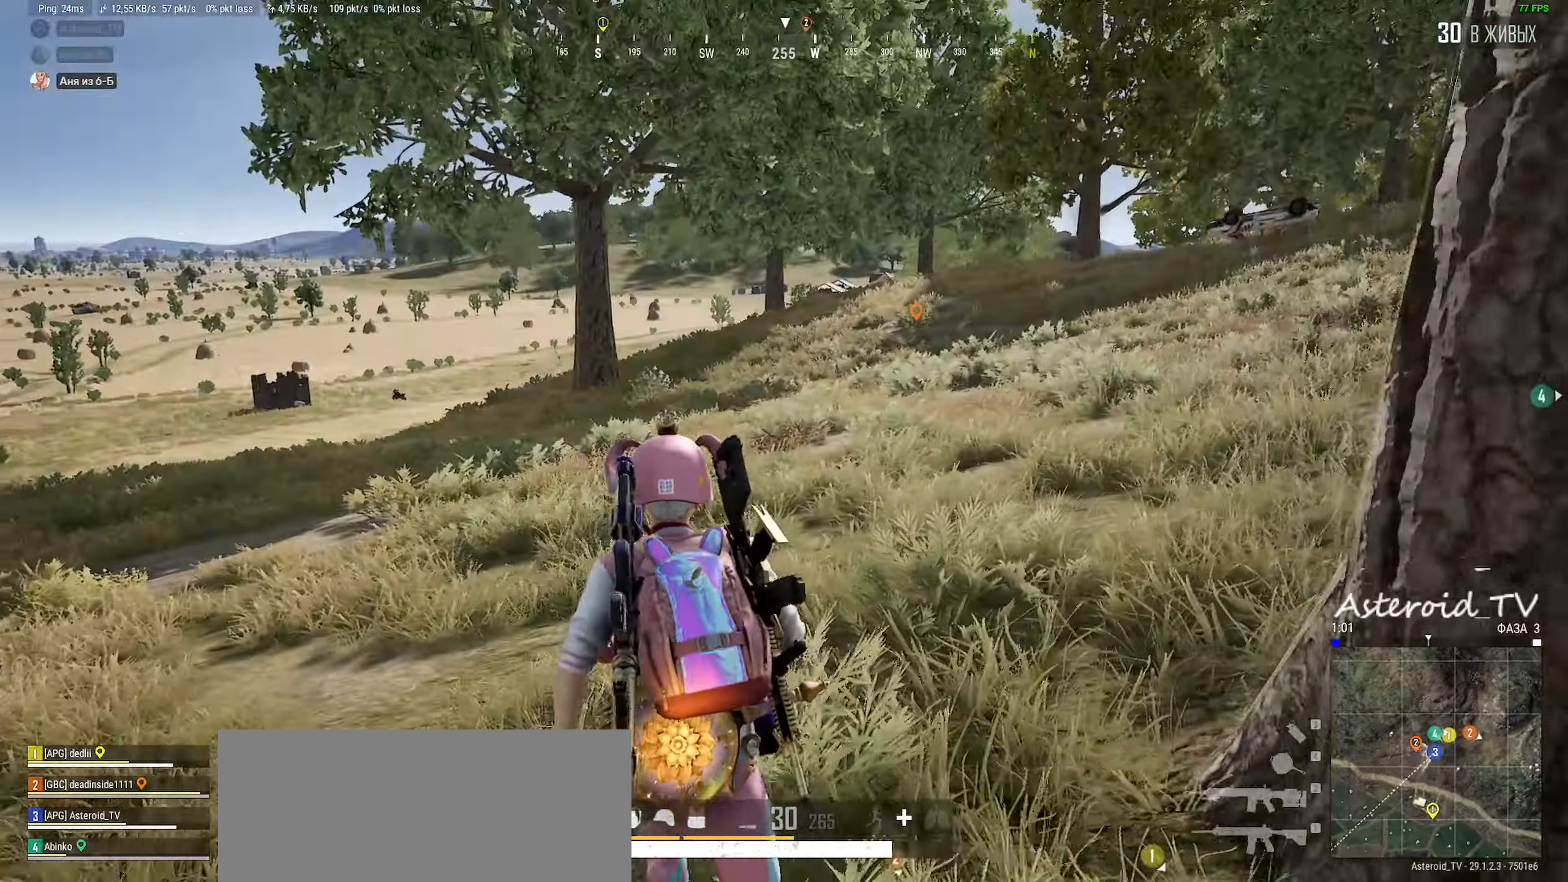
{"keys": ["a", "shift", "w"], "mouse": [], "events": []}
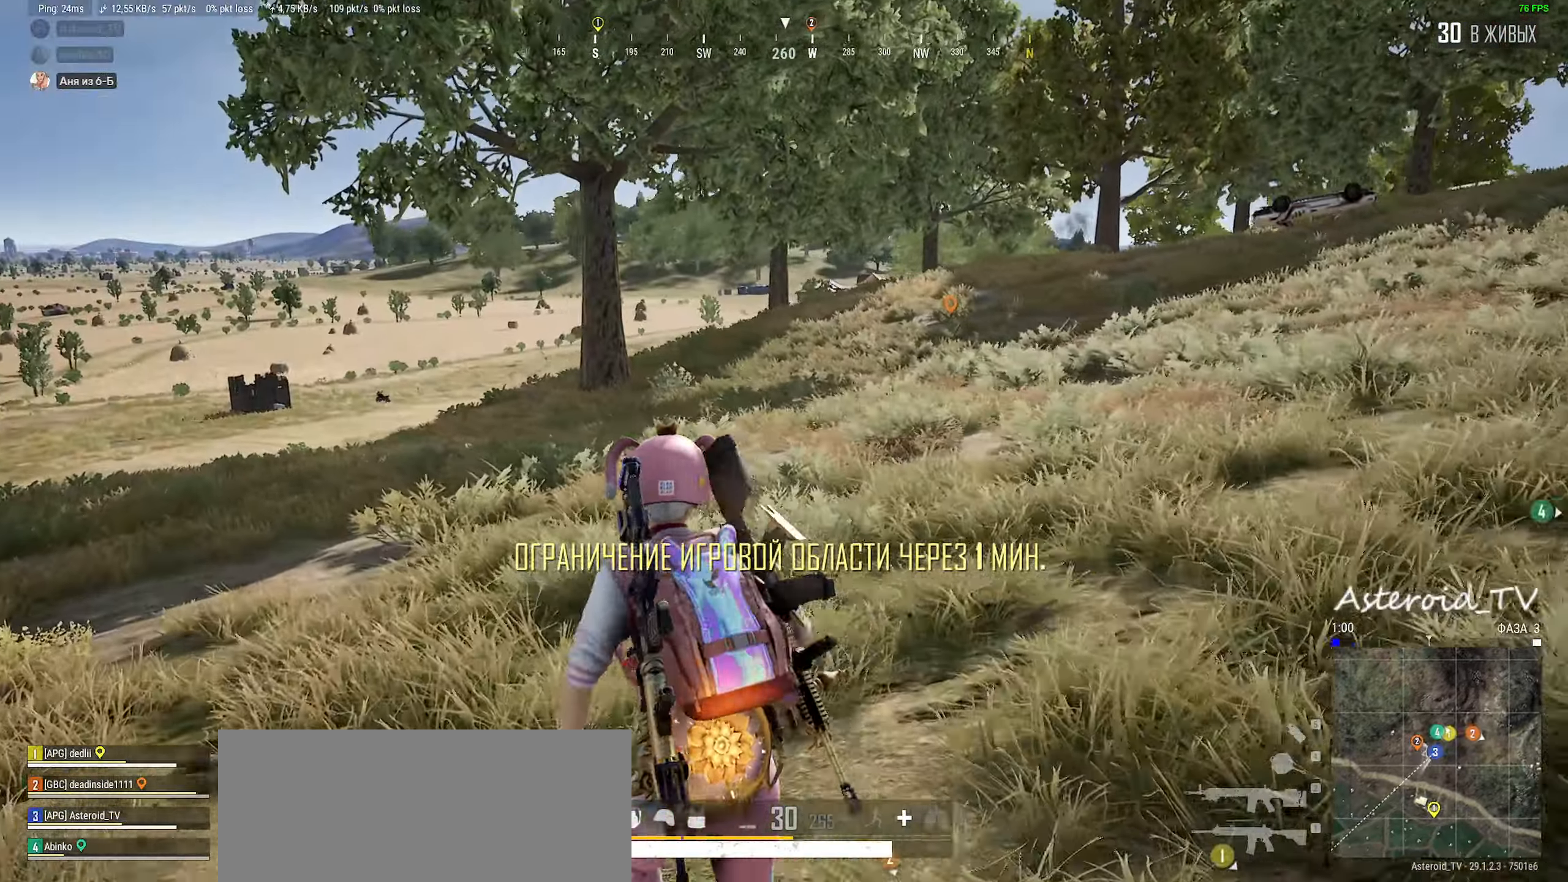
{"keys": ["d", "shift", "w"], "mouse": [], "events": [[417, "a", "up"], [450, "d", "down"]]}